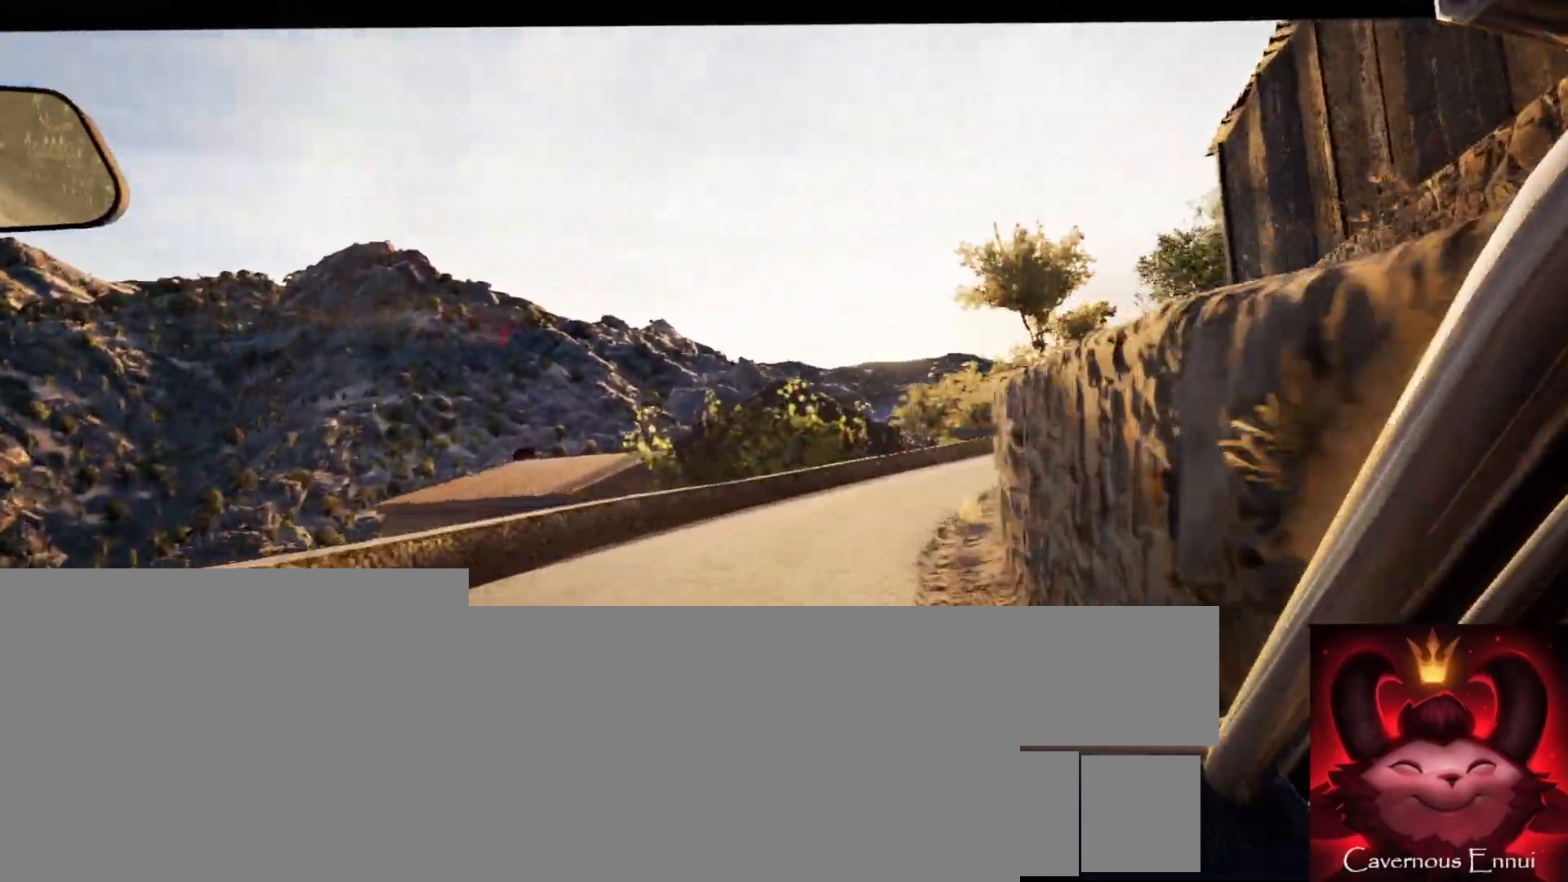
Gameplay with a controller (Xbox layout); each line is a JSON object with the inputs held at the frame after it. "events" lists button and stick changes between this image and that frame as [ms after this image, input, new state], when the widget could be followed in between.
{"buttons": [], "left_stick": "right", "right_stick": "center", "events": [[83, "left_stick", "right"], [233, "left_stick", "center"], [350, "left_stick", "right"]]}
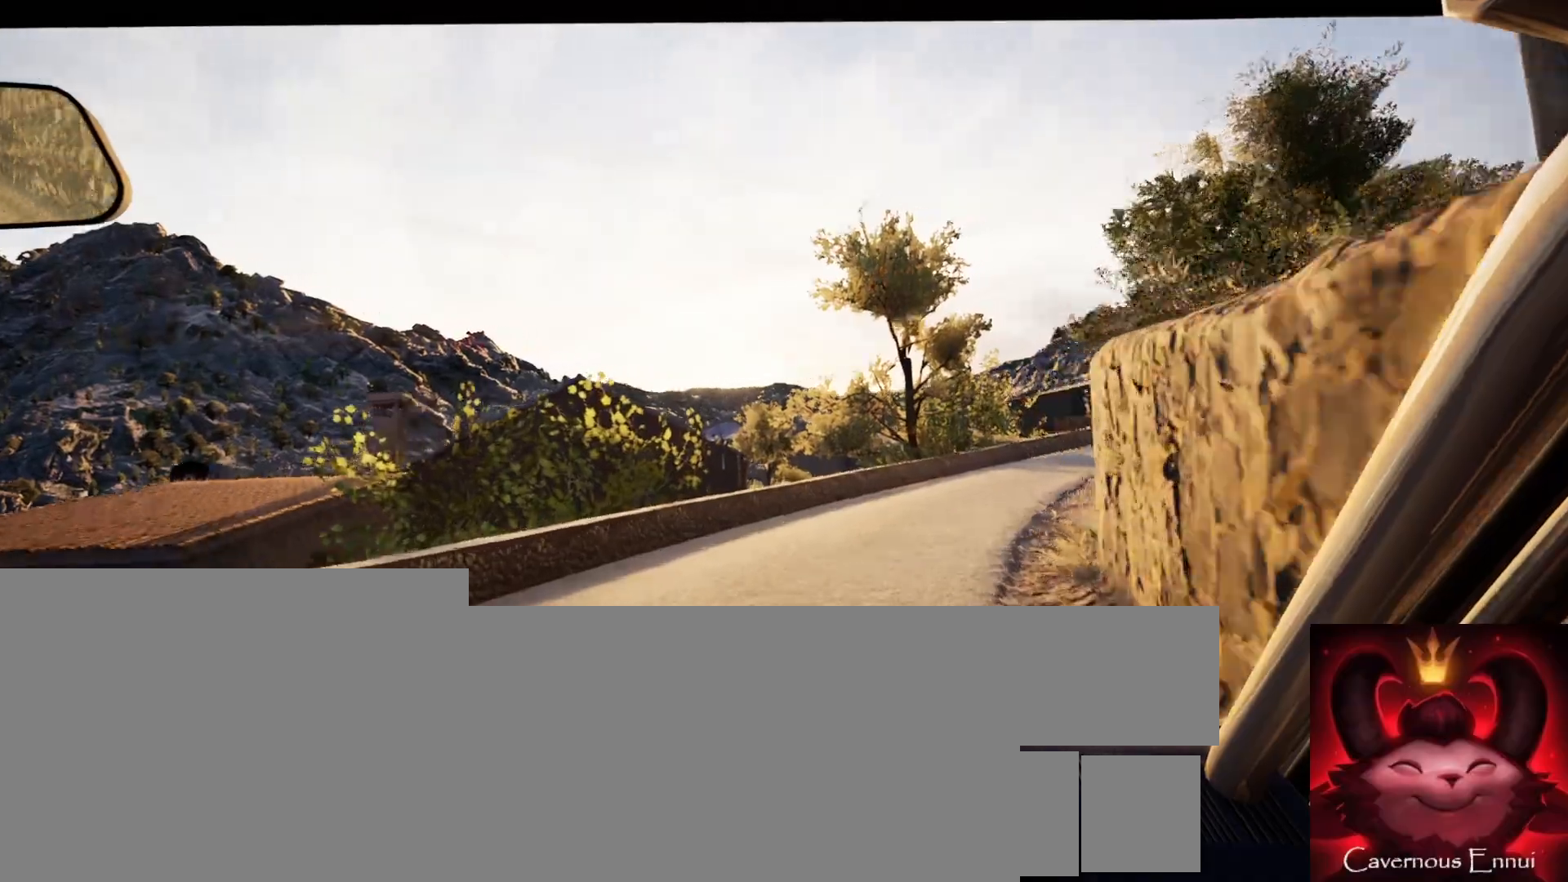
{"buttons": [], "left_stick": "right", "right_stick": "center", "events": [[100, "left_stick", "center"], [233, "left_stick", "right"]]}
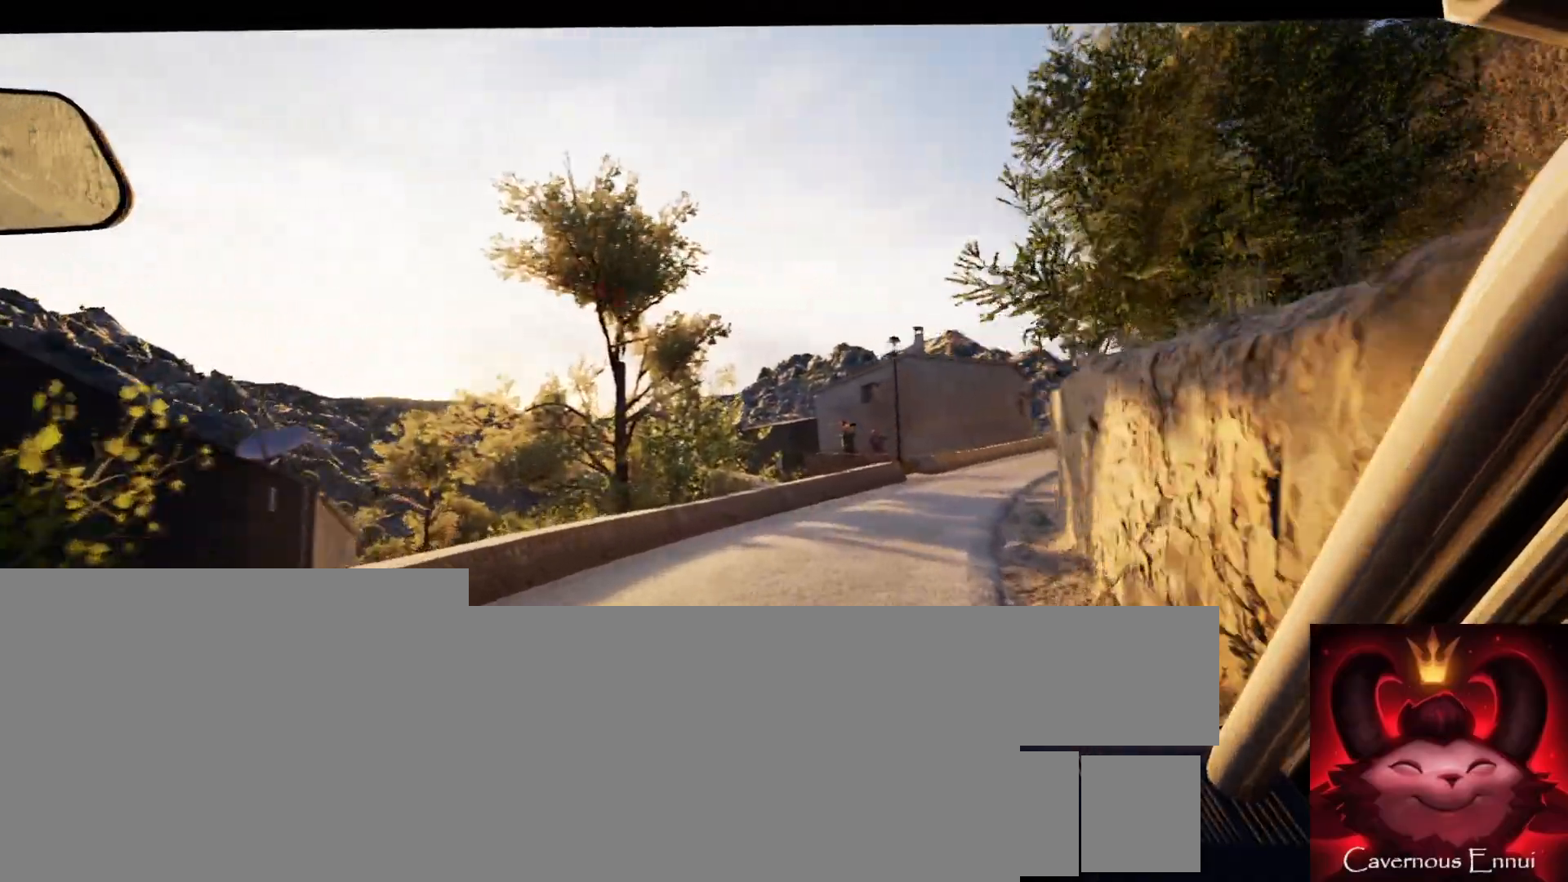
{"buttons": [], "left_stick": "center", "right_stick": "center", "events": [[83, "left_stick", "center"]]}
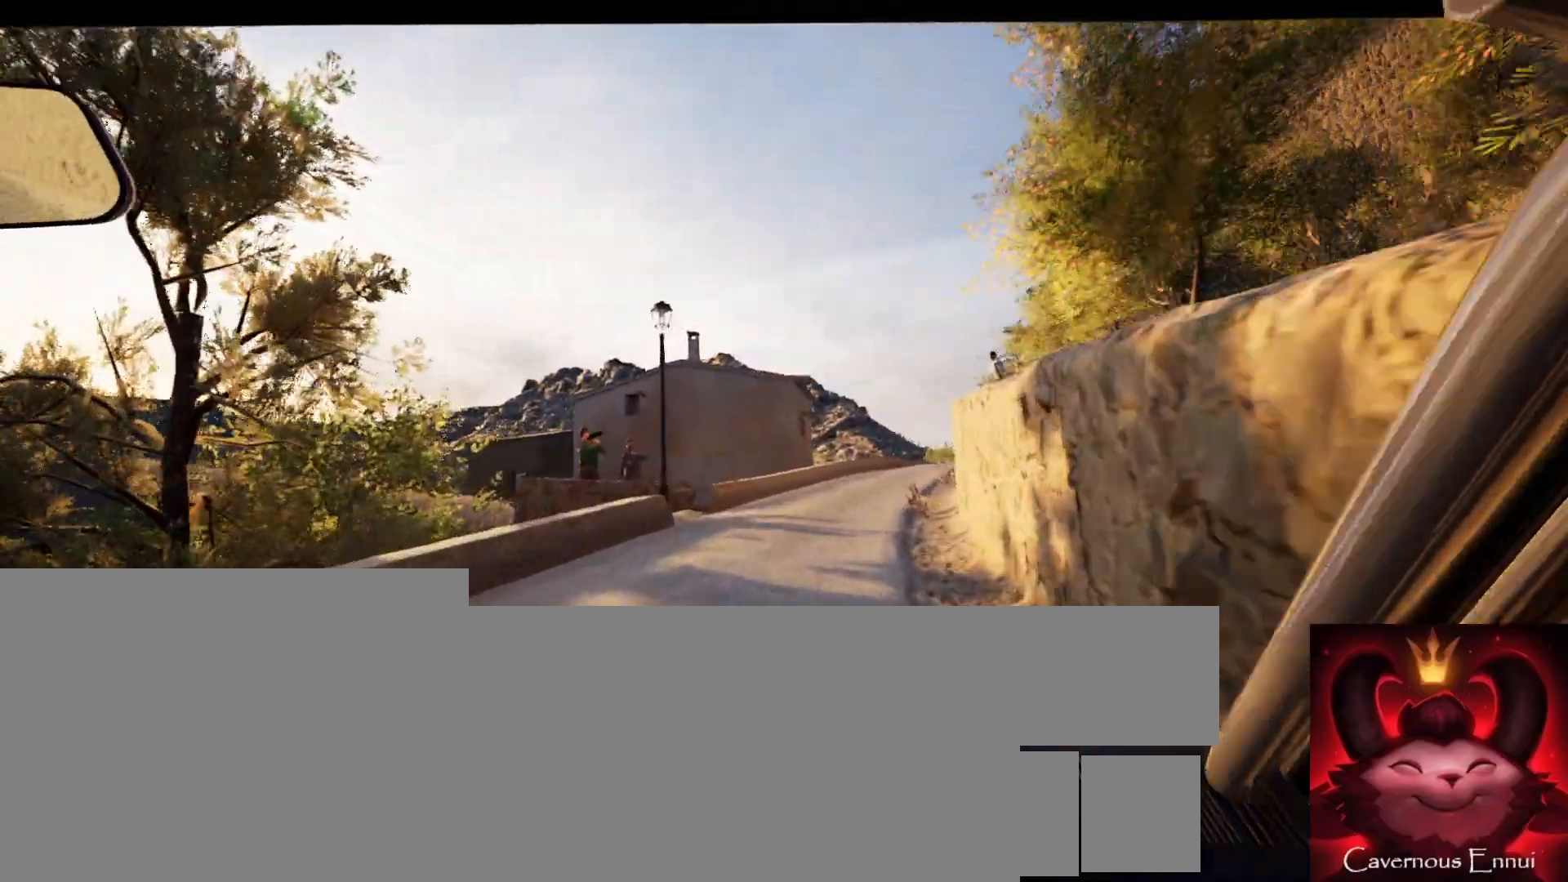
{"buttons": [], "left_stick": "right", "right_stick": "center", "events": [[67, "left_stick", "right"], [217, "left_stick", "center"], [433, "left_stick", "right"]]}
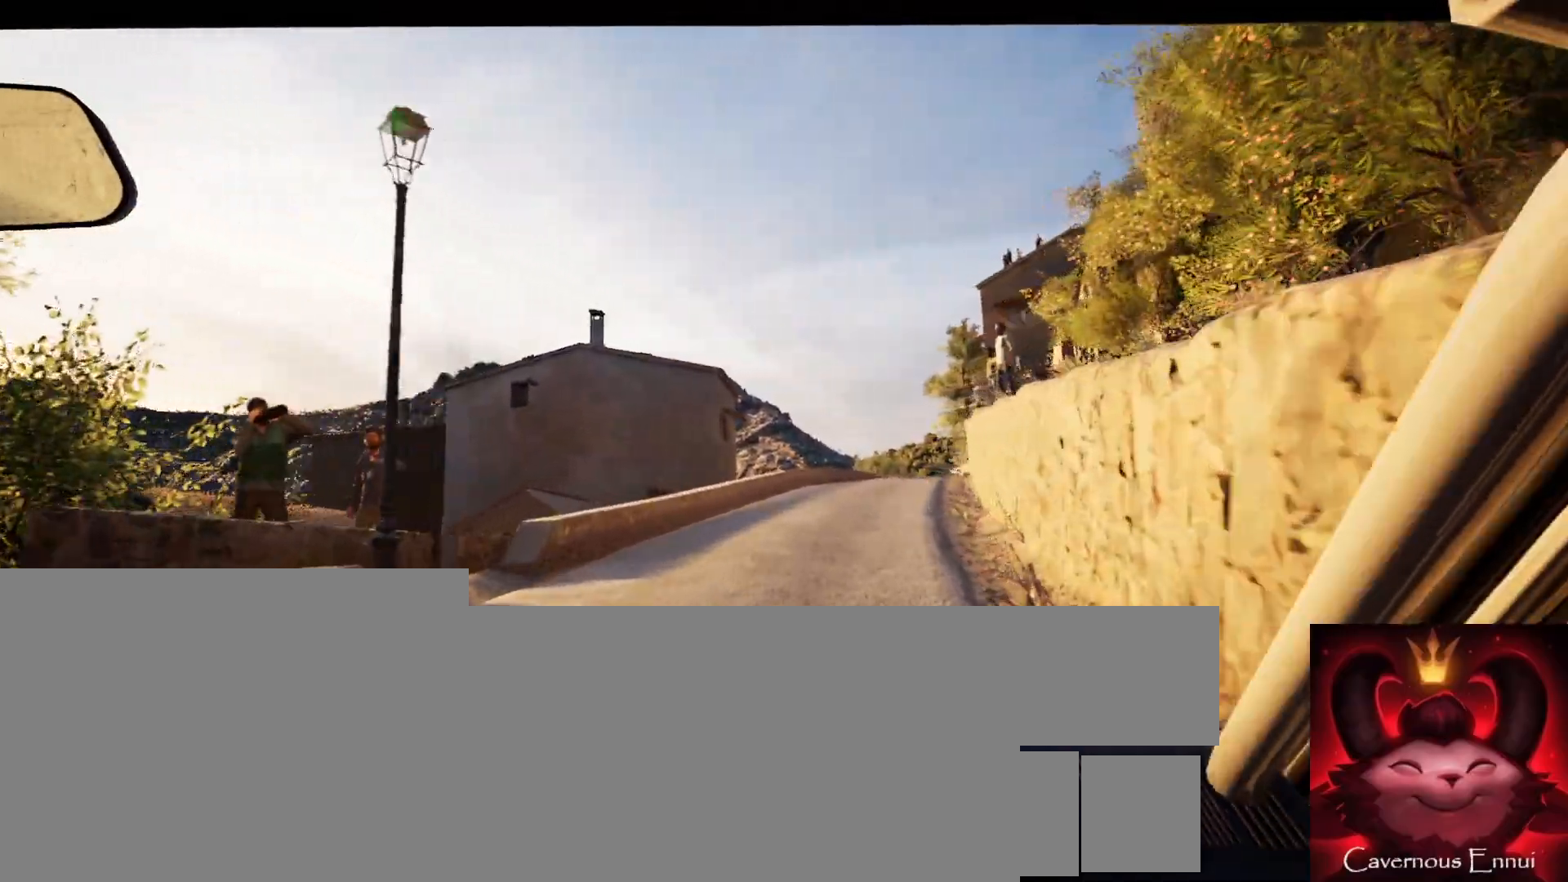
{"buttons": [], "left_stick": "right", "right_stick": "center", "events": [[117, "left_stick", "center"], [400, "left_stick", "right"]]}
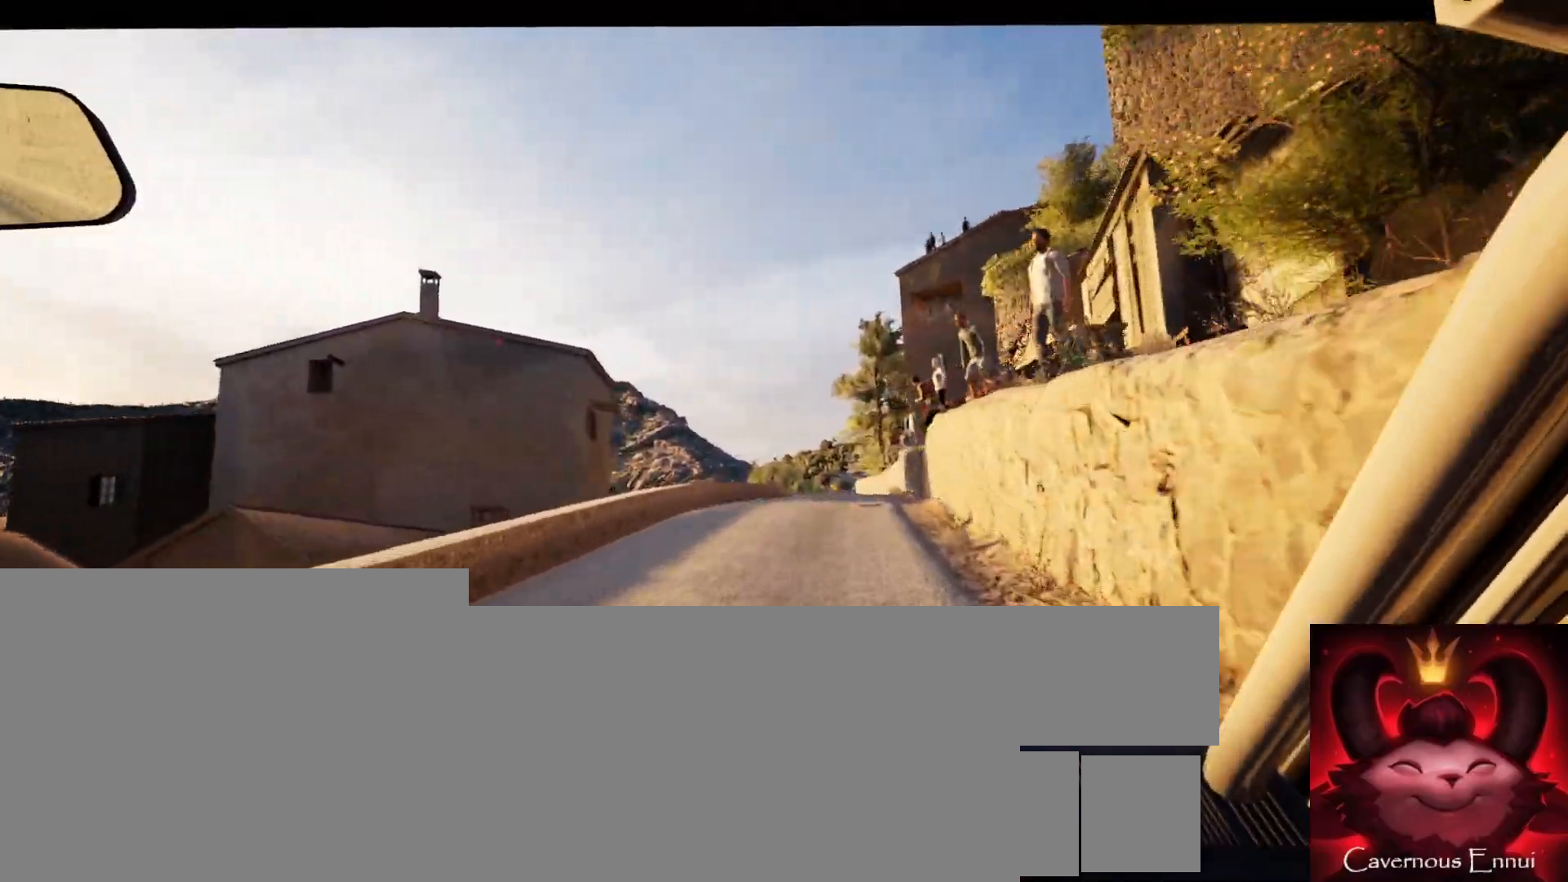
{"buttons": [], "left_stick": "center", "right_stick": "center", "events": [[50, "left_stick", "center"]]}
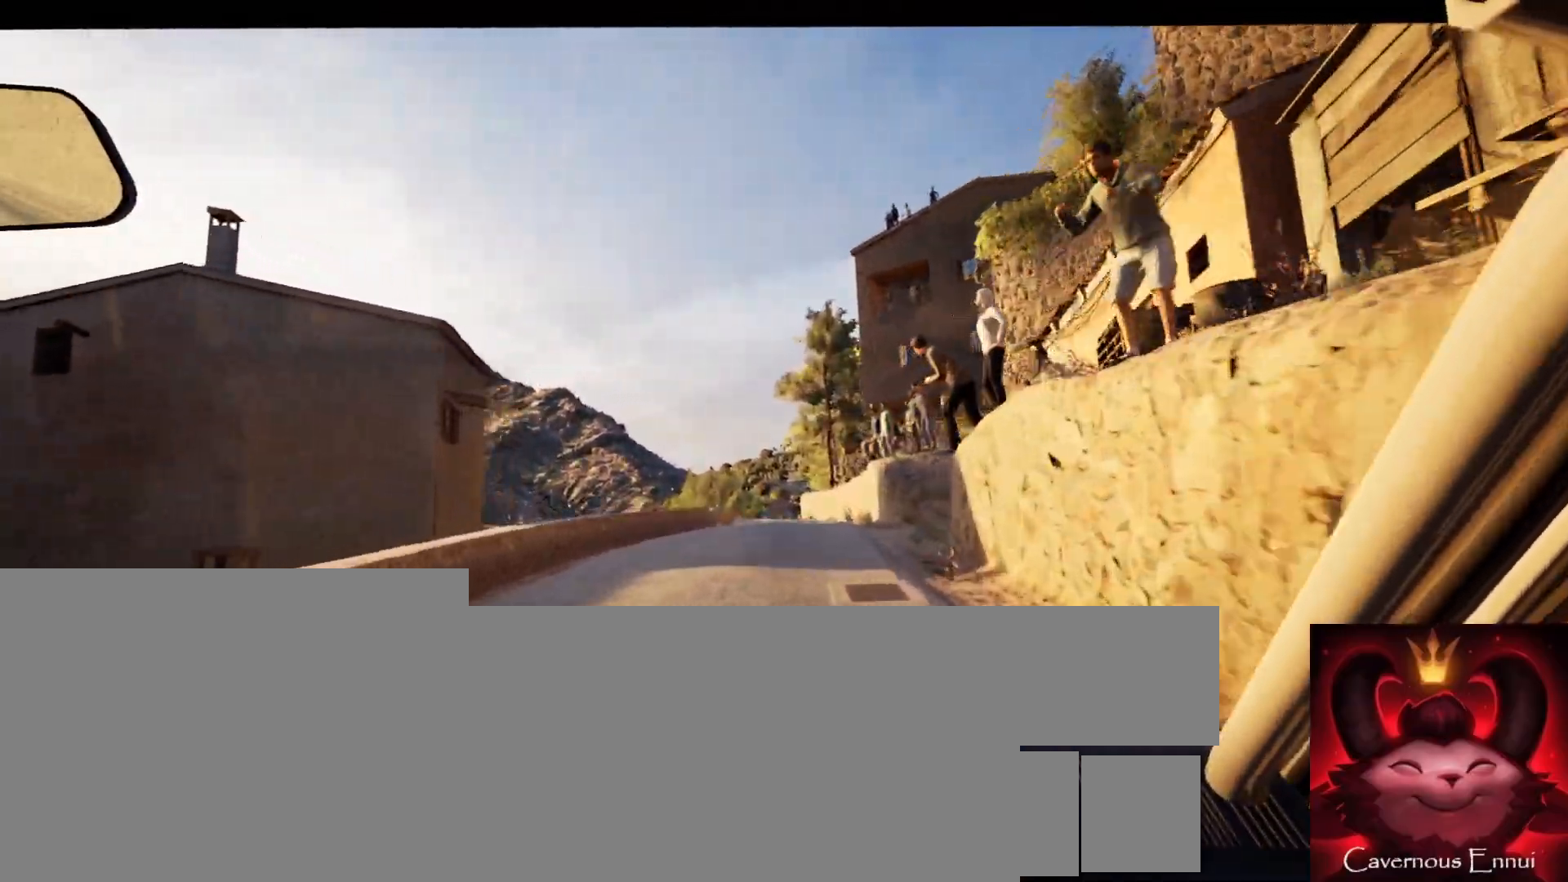
{"buttons": [], "left_stick": "center", "right_stick": "center", "events": [[167, "left_stick", "right"], [267, "left_stick", "center"]]}
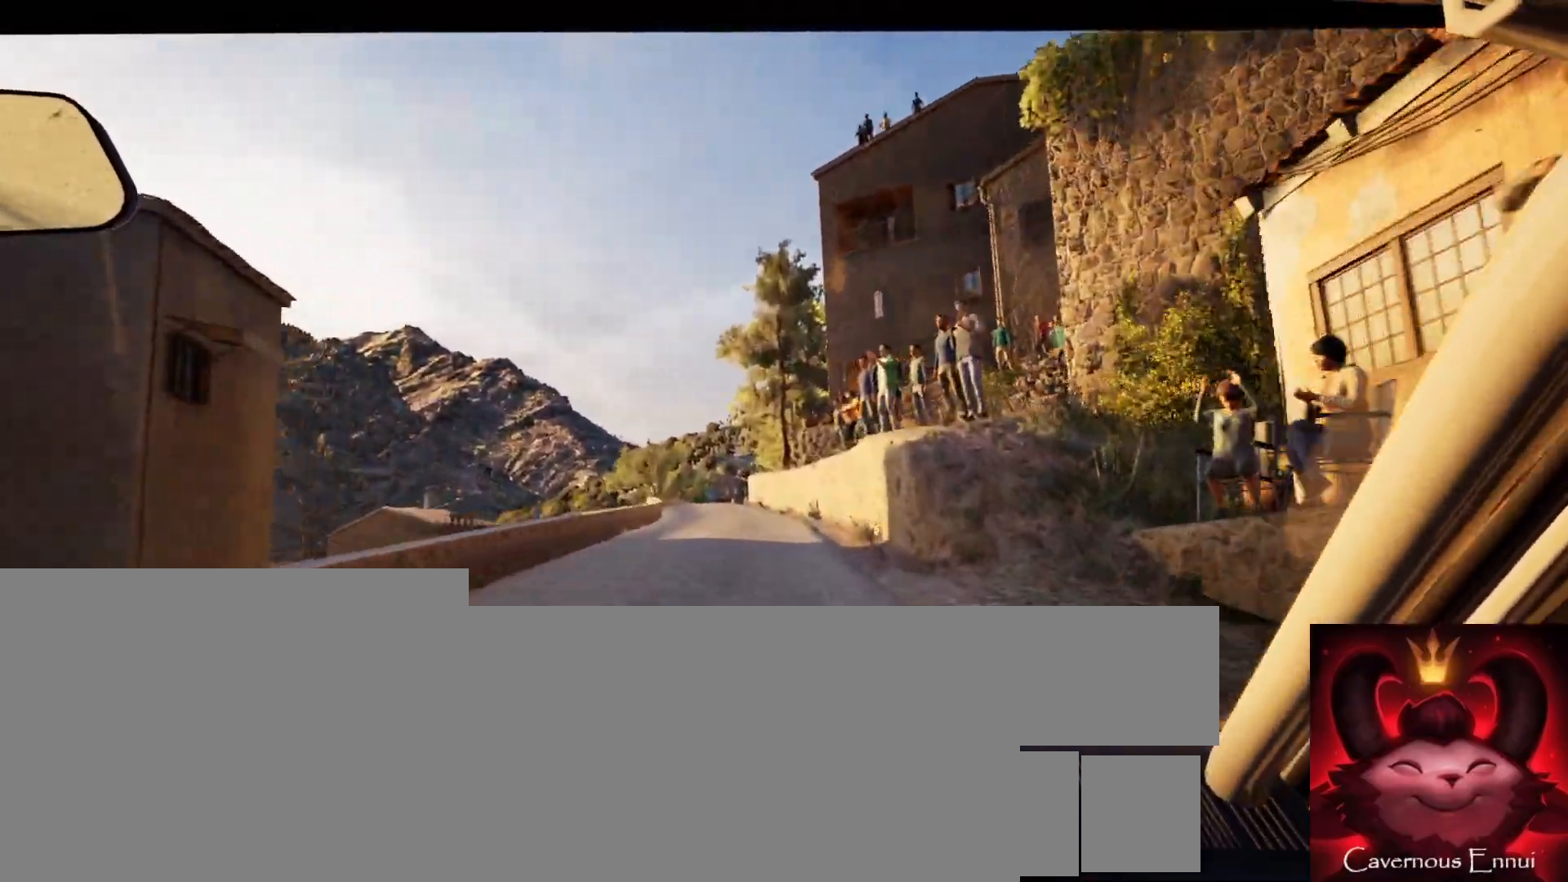
{"buttons": [], "left_stick": "center", "right_stick": "center", "events": [[83, "left_stick", "left"], [300, "left_stick", "center"]]}
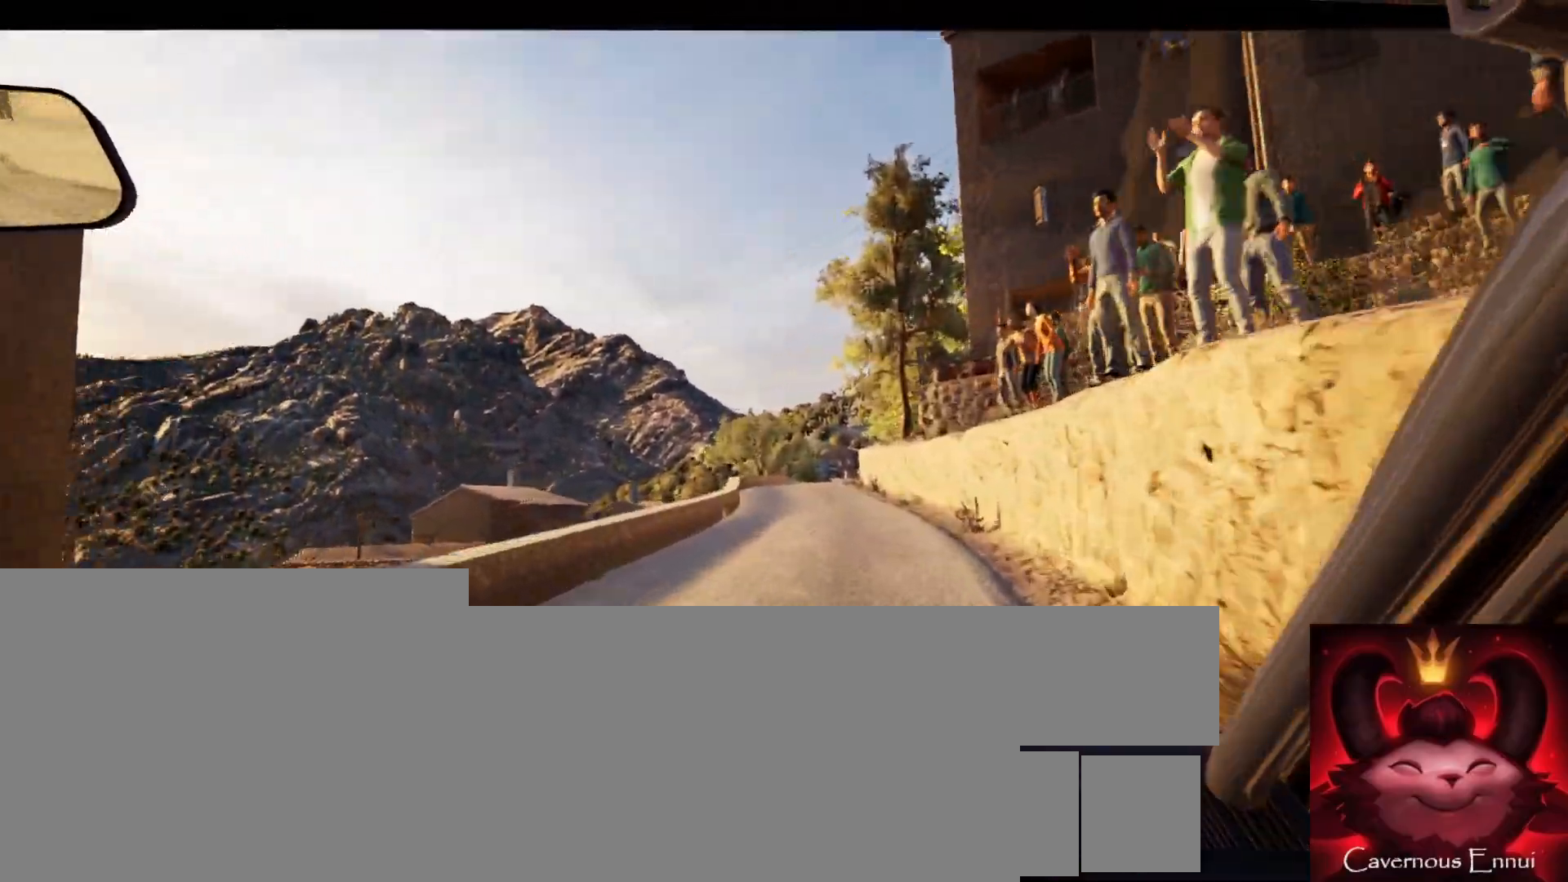
{"buttons": [], "left_stick": "center", "right_stick": "center", "events": [[83, "left_stick", "right"], [233, "left_stick", "center"]]}
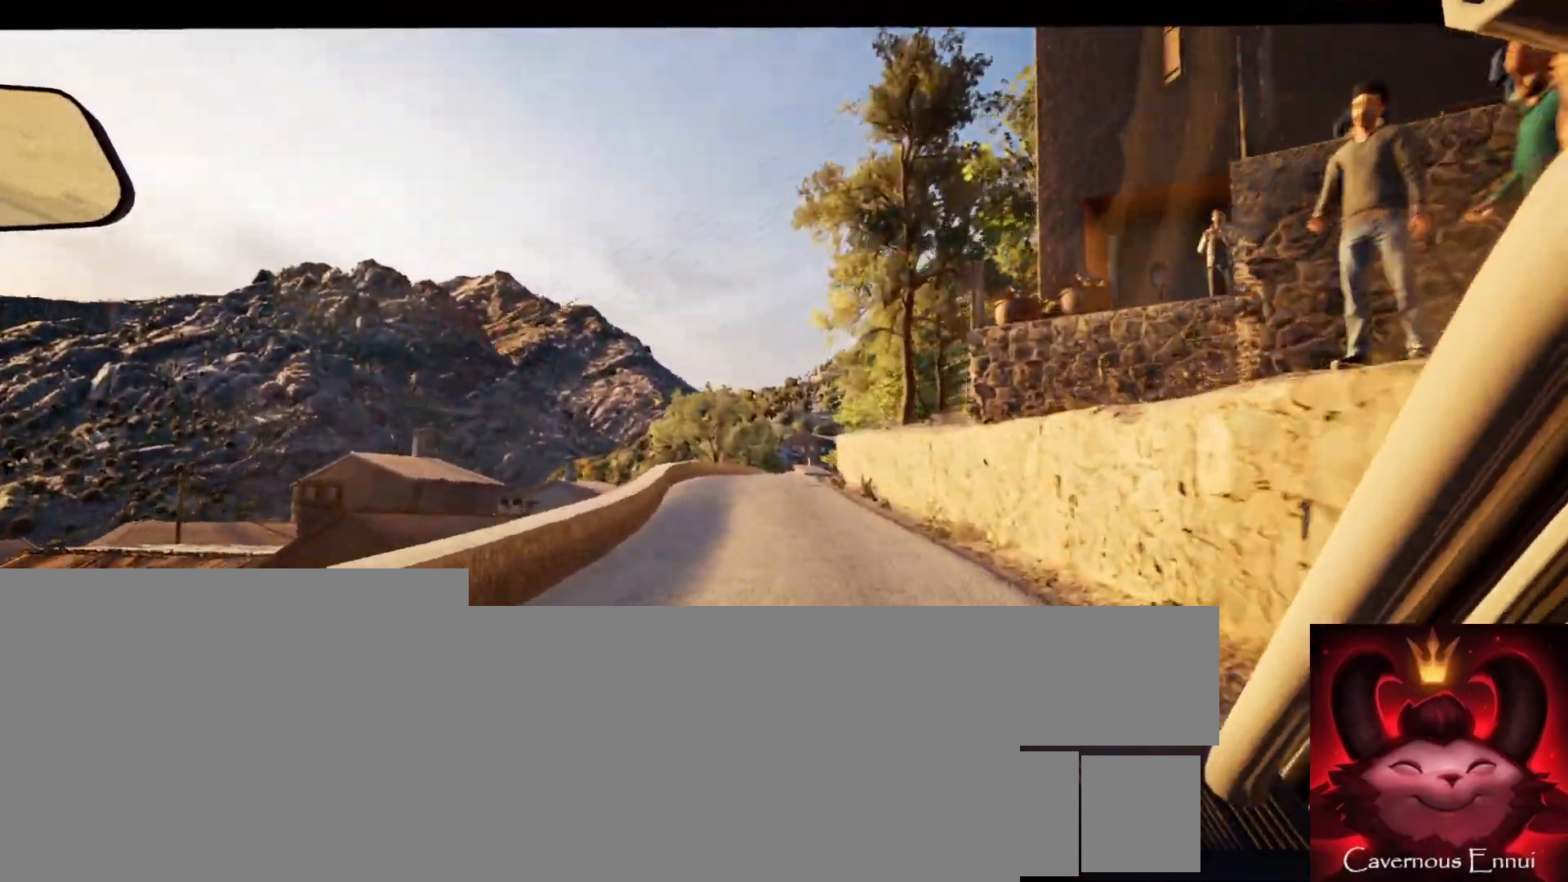
{"buttons": [], "left_stick": "center", "right_stick": "center", "events": []}
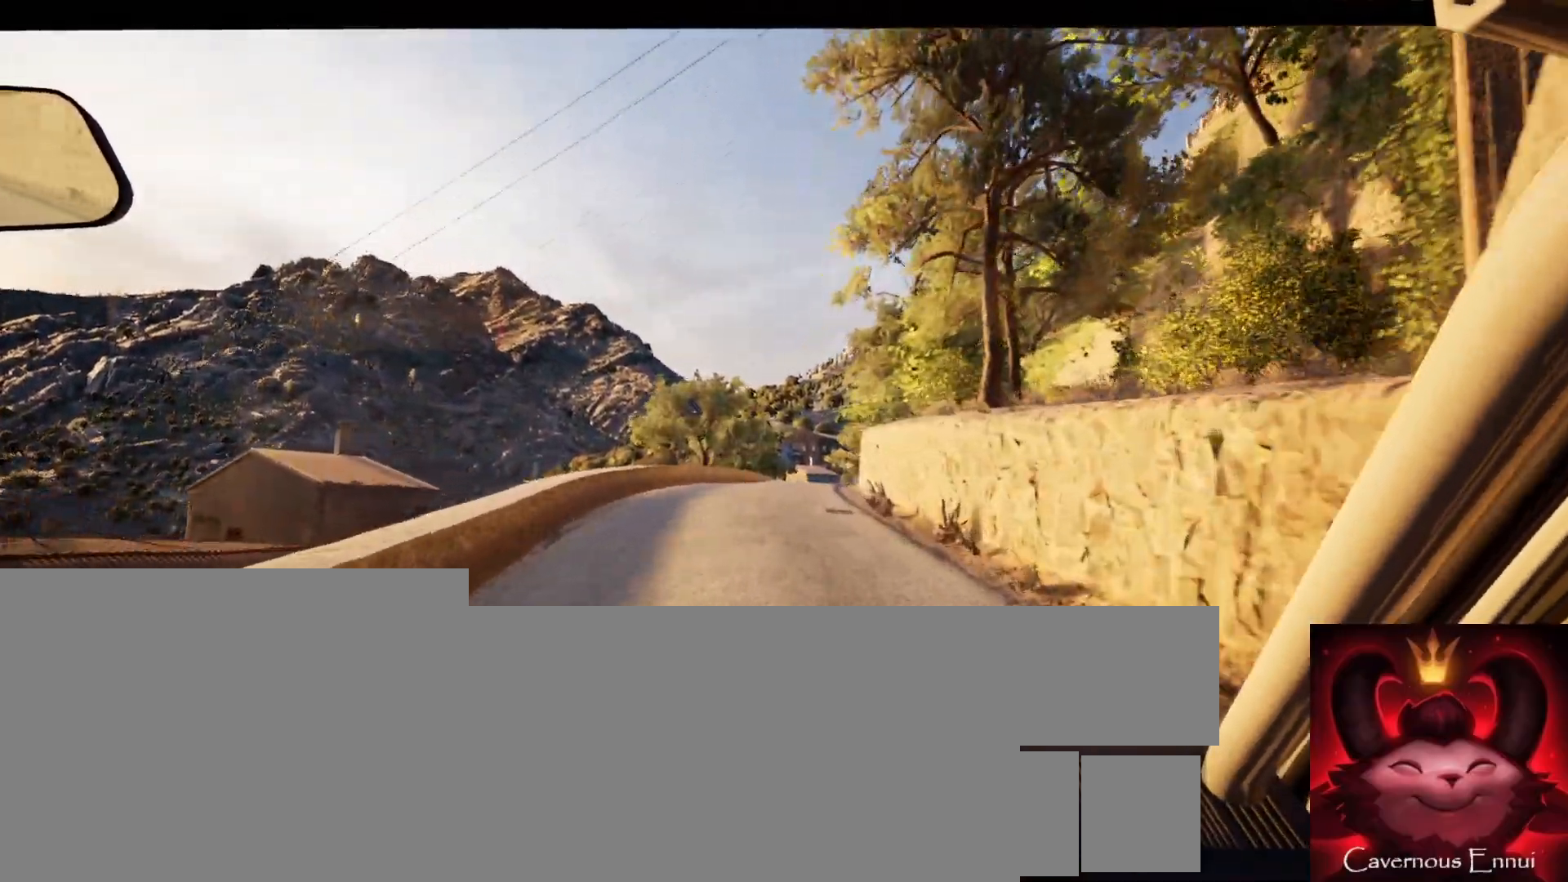
{"buttons": [], "left_stick": "center", "right_stick": "center", "events": []}
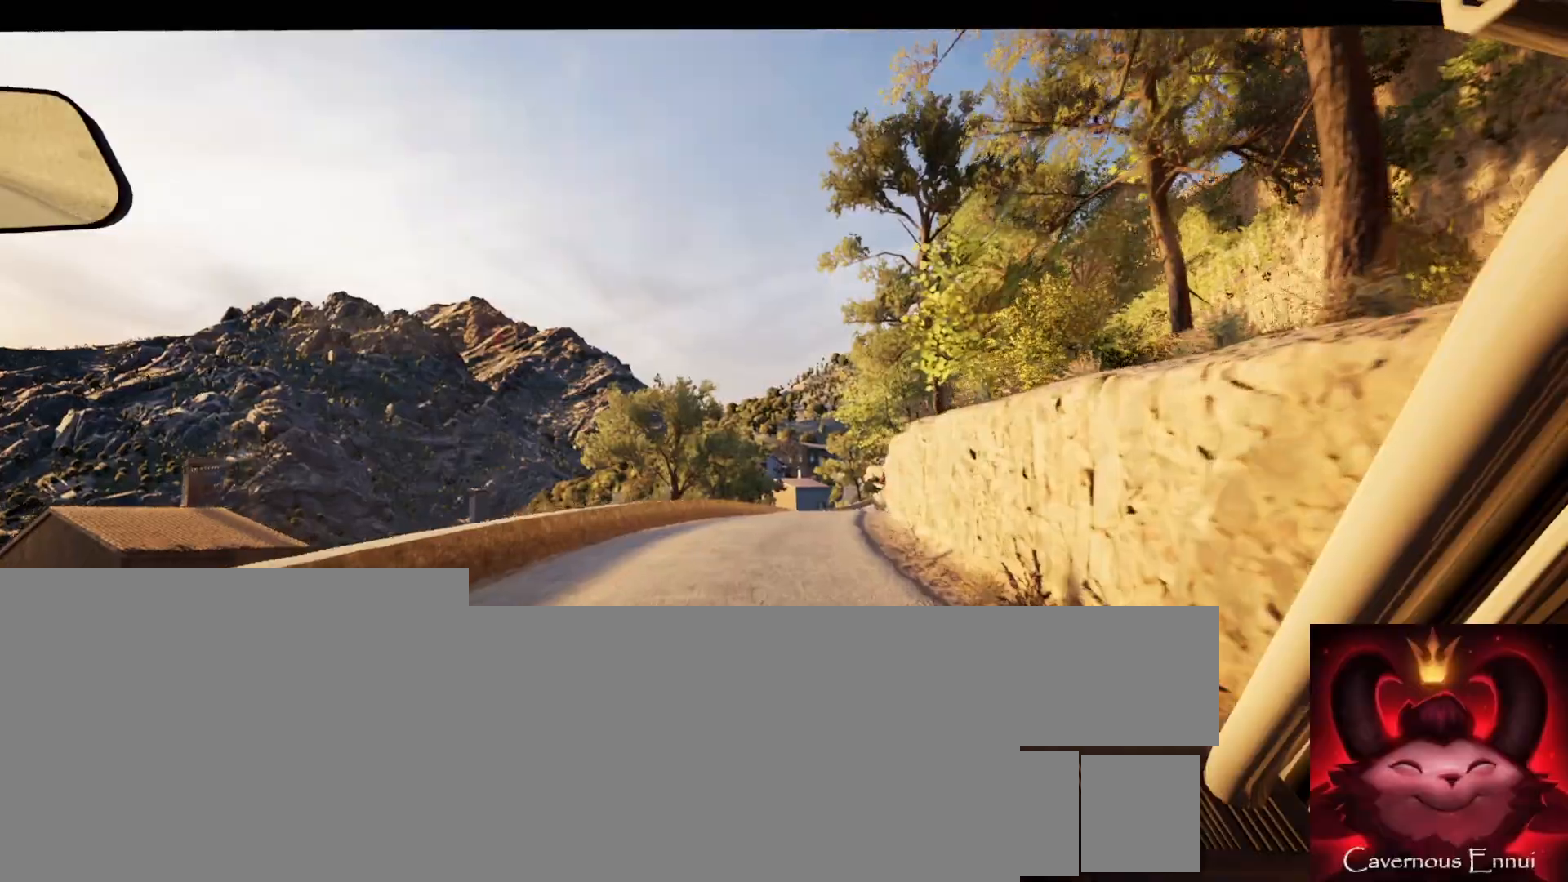
{"buttons": ["R1"], "left_stick": "center", "right_stick": "center", "events": [[183, "left_stick", "right"], [317, "left_stick", "center"], [500, "R1", "down"]]}
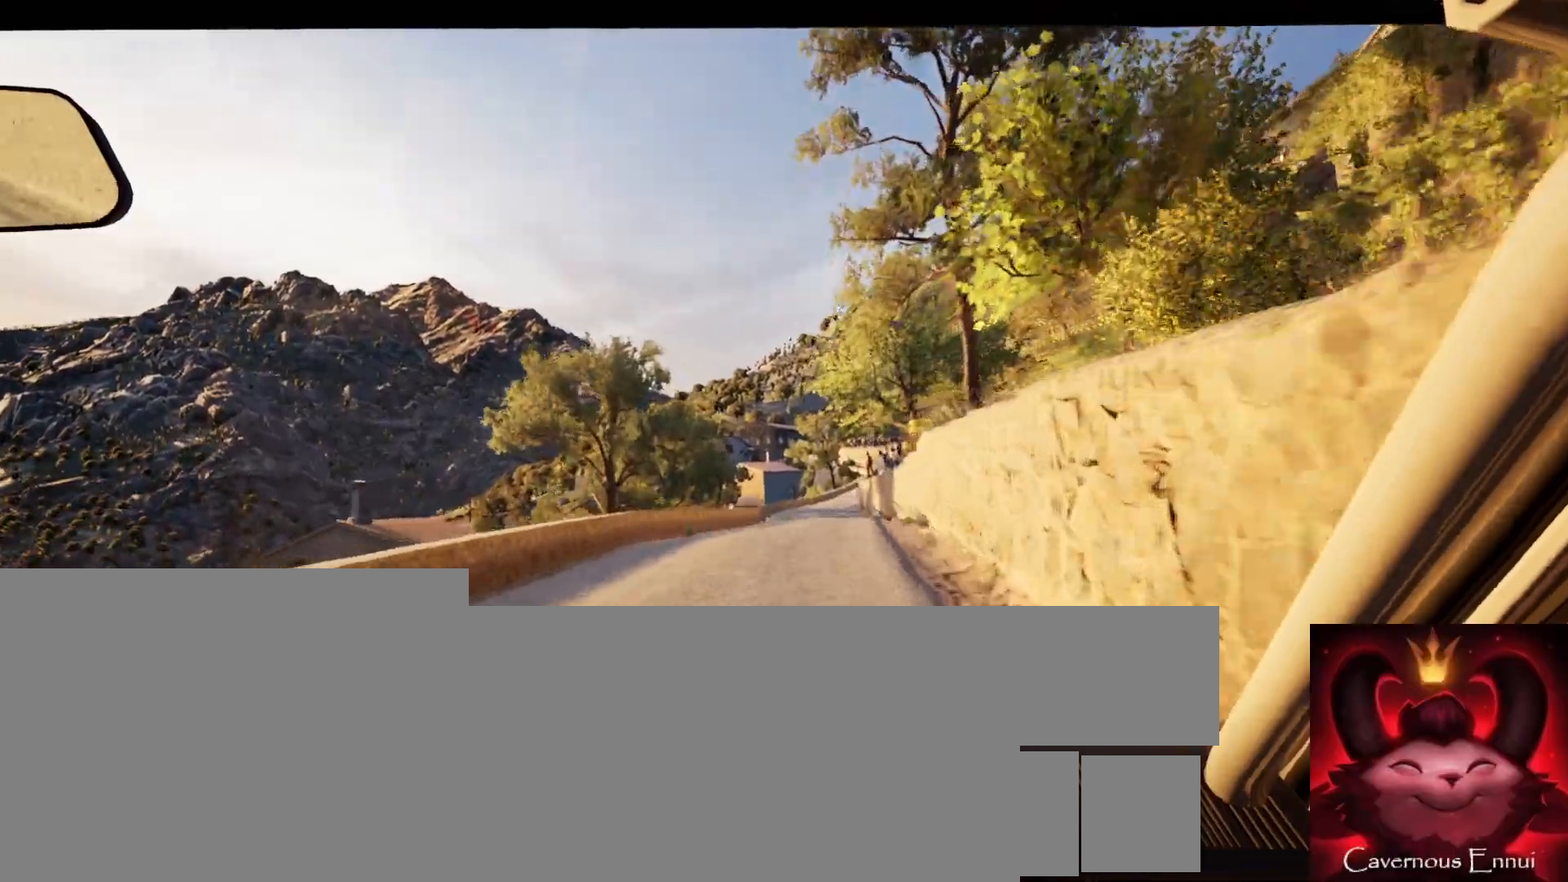
{"buttons": [], "left_stick": "center", "right_stick": "center", "events": [[50, "left_stick", "right"], [83, "R1", "up"], [233, "left_stick", "center"], [450, "left_stick", "right"], [500, "left_stick", "center"]]}
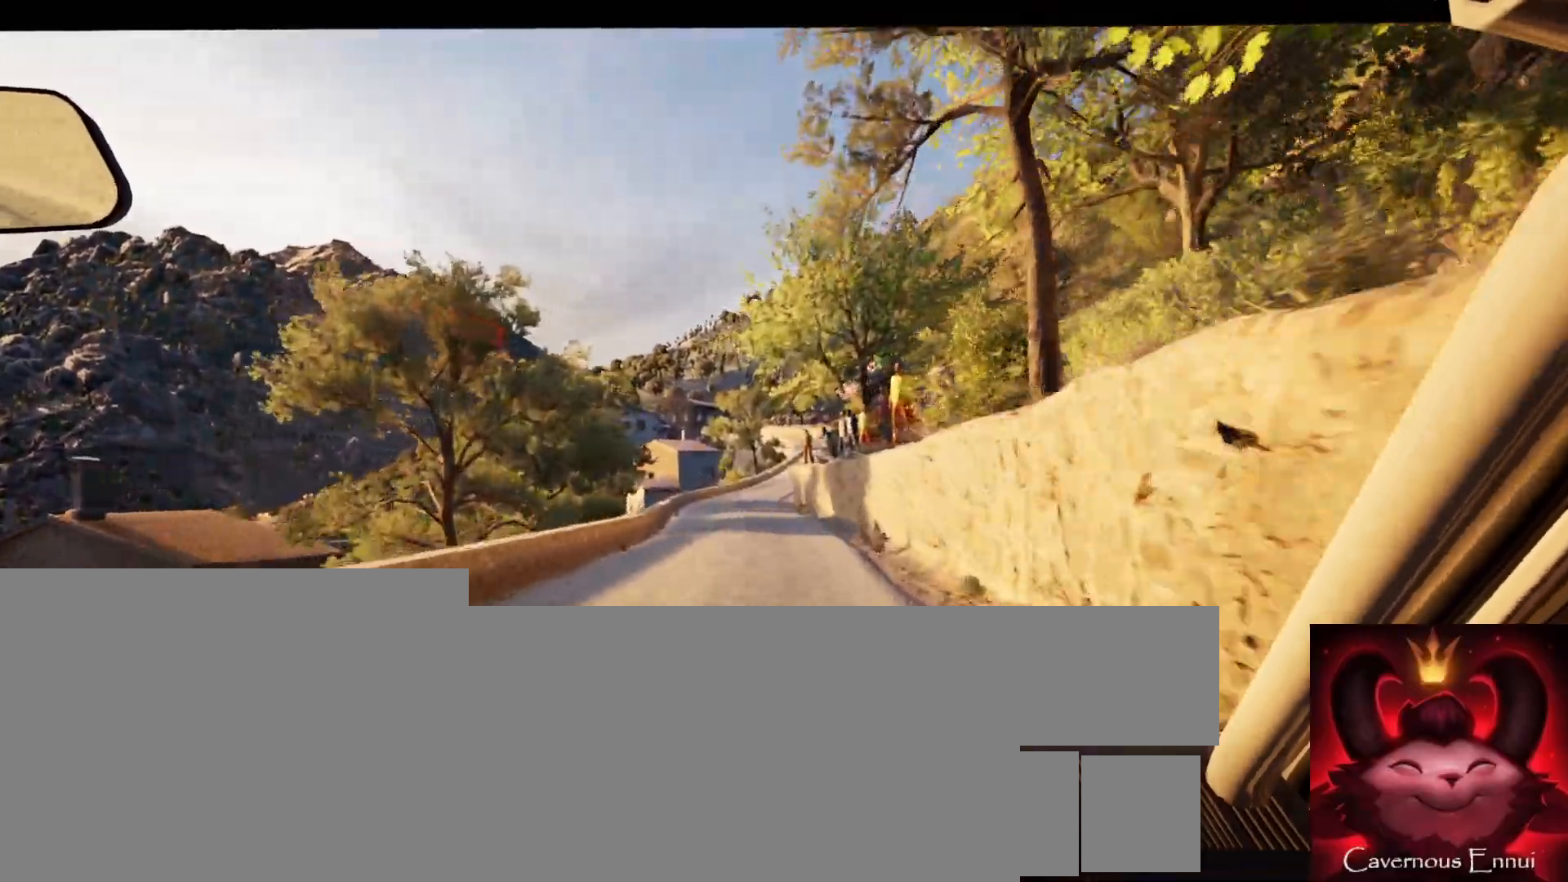
{"buttons": [], "left_stick": "center", "right_stick": "center", "events": [[133, "left_stick", "down-left"], [300, "left_stick", "center"]]}
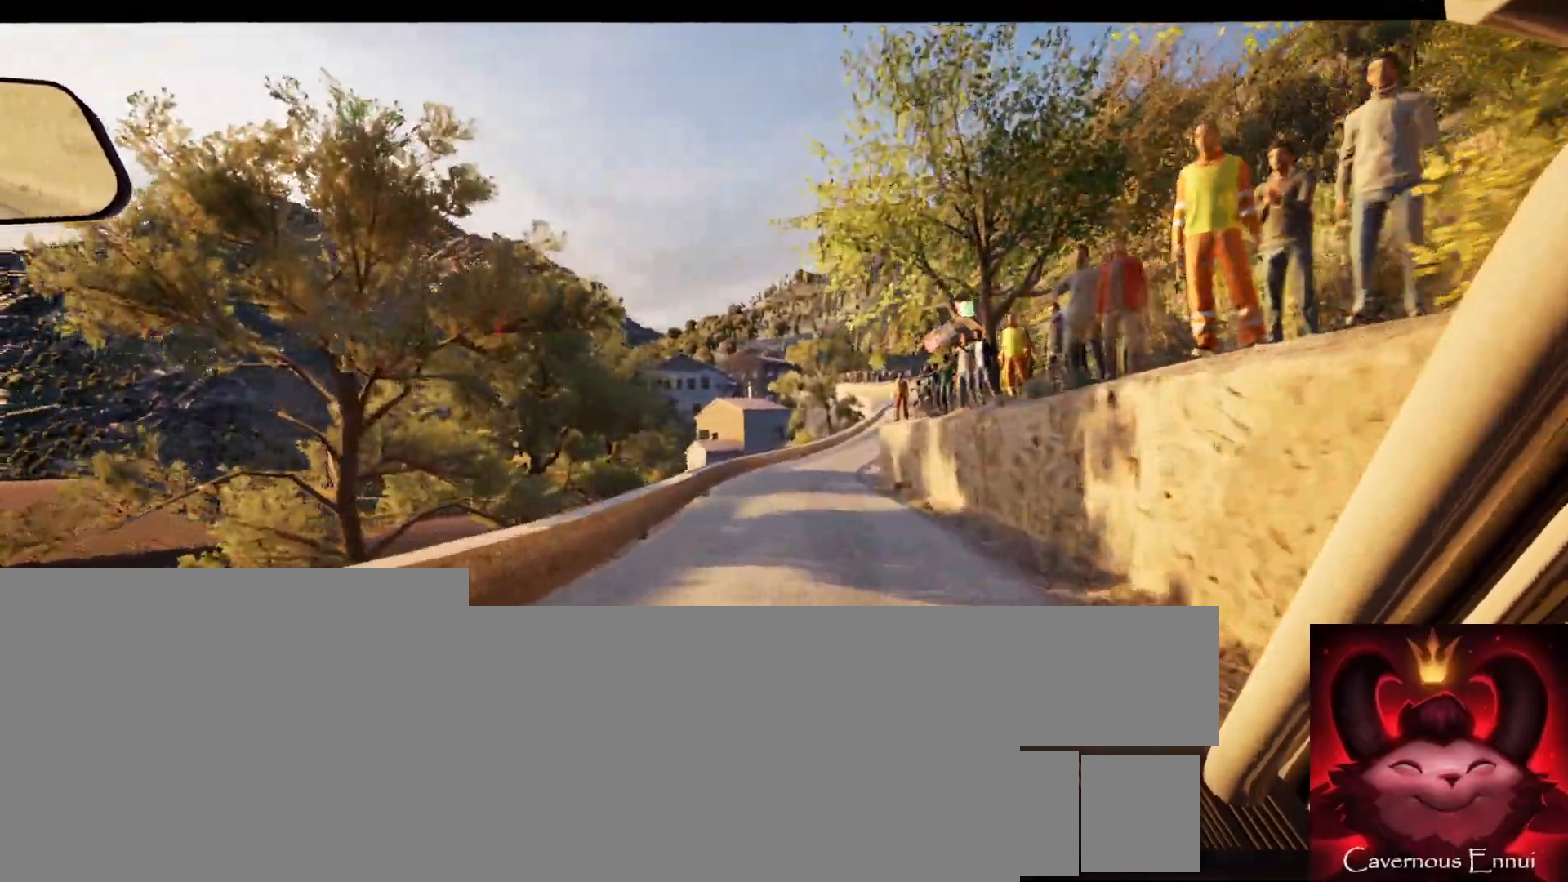
{"buttons": [], "left_stick": "center", "right_stick": "center", "events": [[133, "left_stick", "right"], [333, "left_stick", "center"]]}
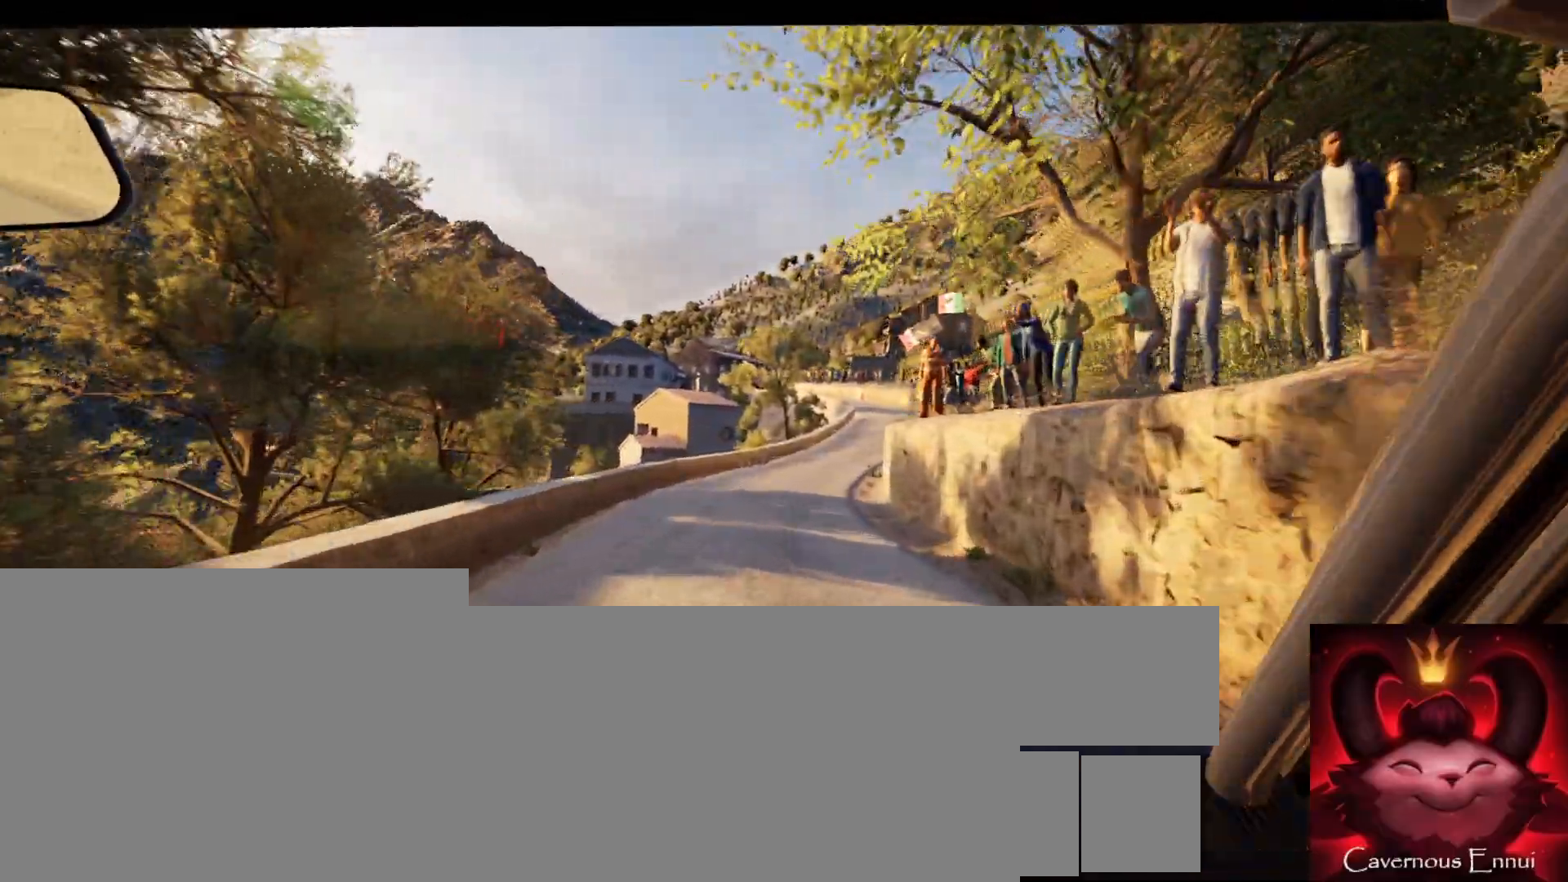
{"buttons": [], "left_stick": "center", "right_stick": "center", "events": [[200, "left_stick", "right"], [350, "left_stick", "center"]]}
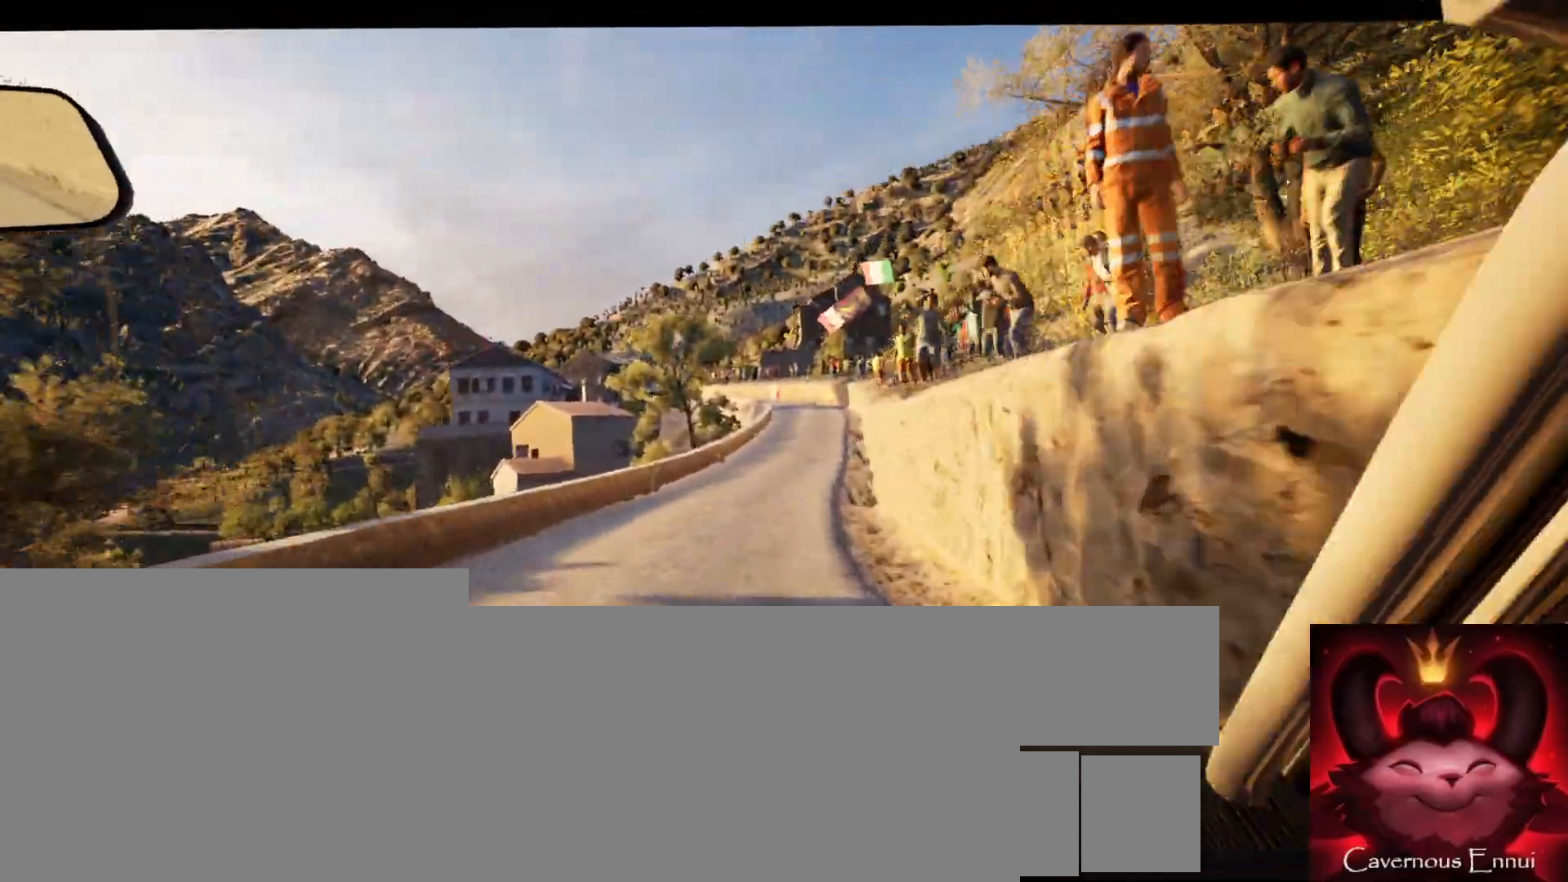
{"buttons": [], "left_stick": "center", "right_stick": "center", "events": [[217, "left_stick", "down-left"], [317, "left_stick", "center"]]}
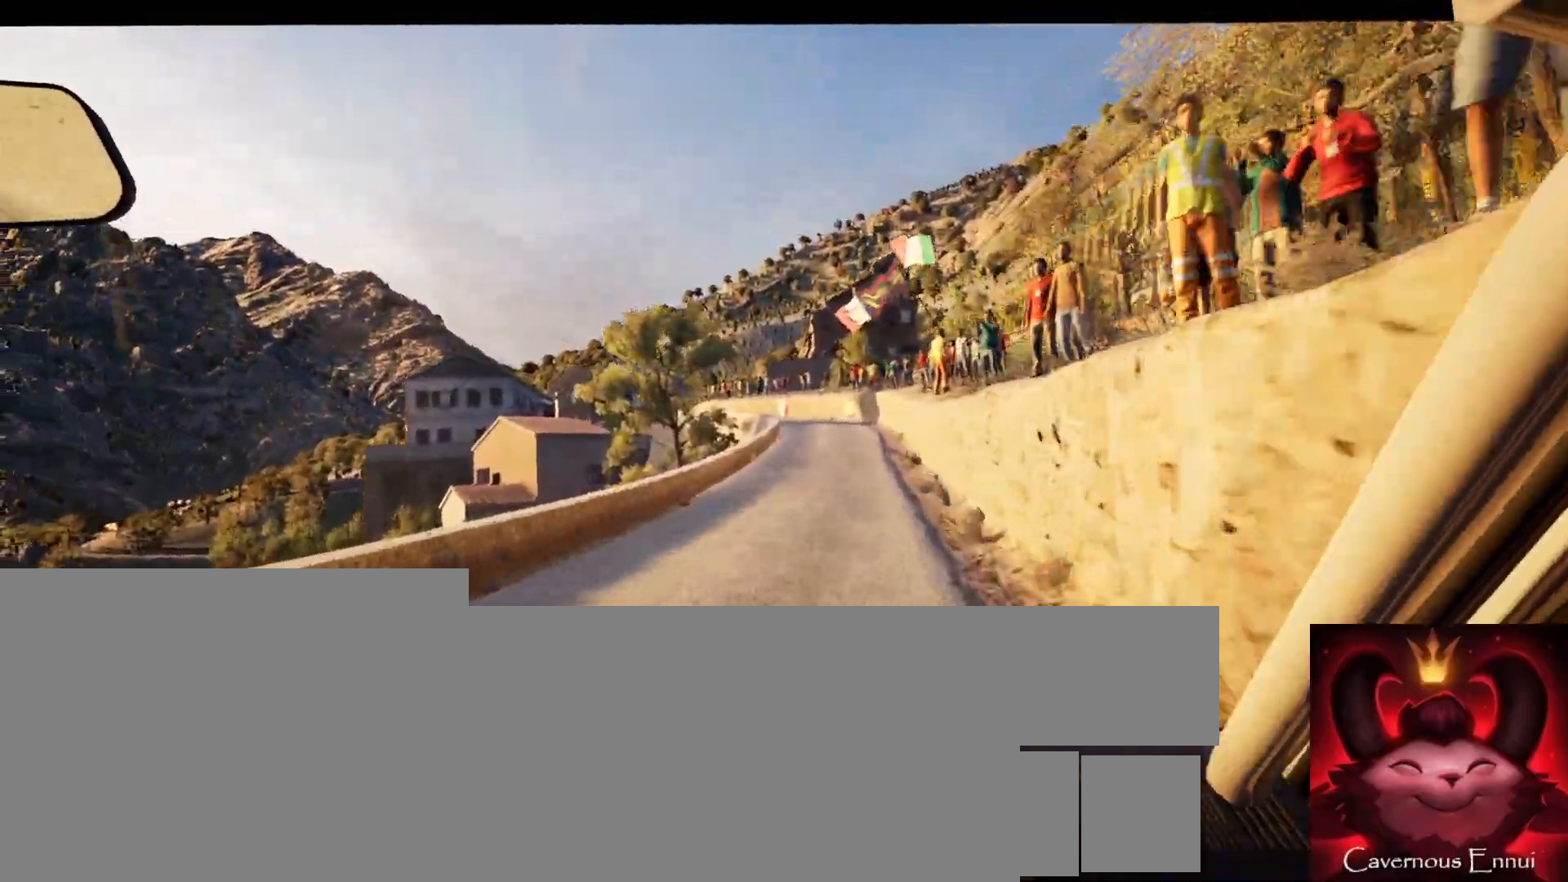
{"buttons": [], "left_stick": "down-left", "right_stick": "center", "events": [[33, "left_stick", "right"], [233, "left_stick", "center"], [483, "left_stick", "down-left"]]}
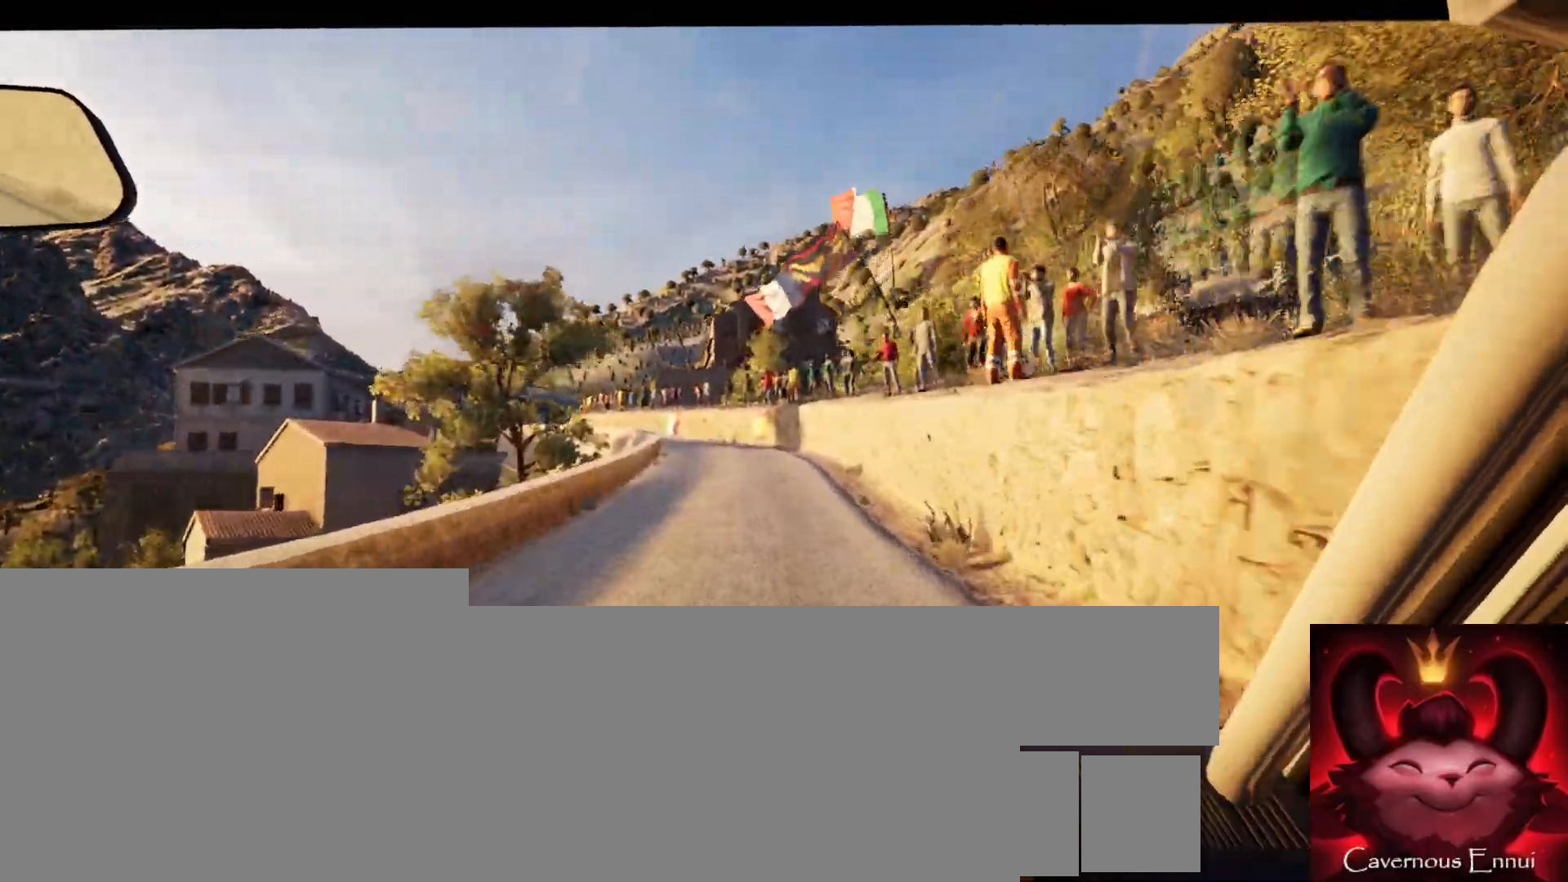
{"buttons": [], "left_stick": "left", "right_stick": "center", "events": [[117, "left_stick", "center"], [400, "left_stick", "left"]]}
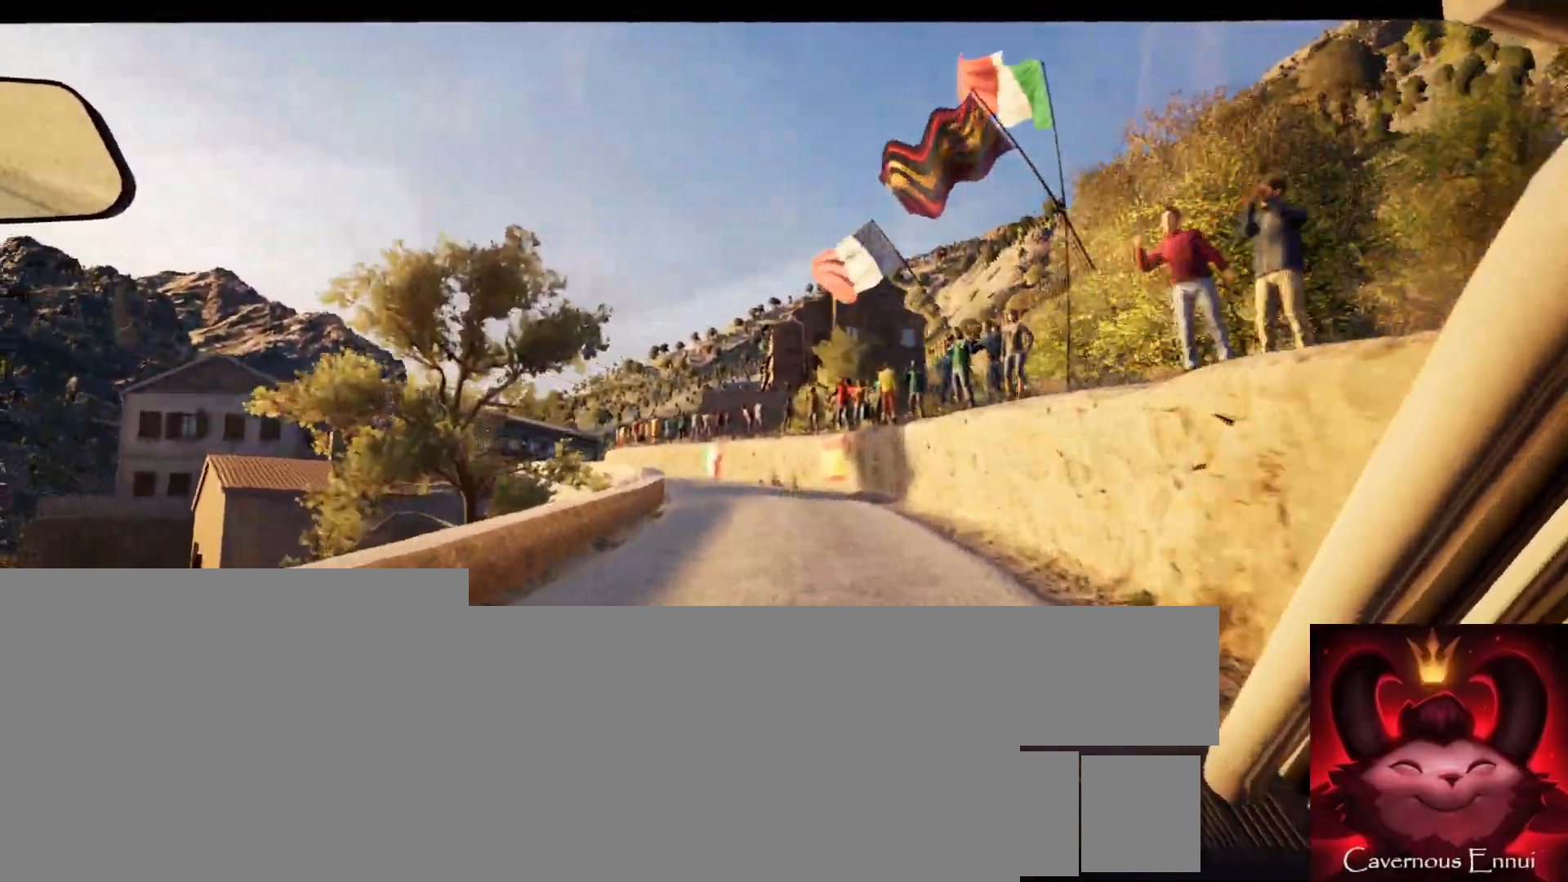
{"buttons": [], "left_stick": "left", "right_stick": "center", "events": [[67, "left_stick", "center"], [483, "left_stick", "left"]]}
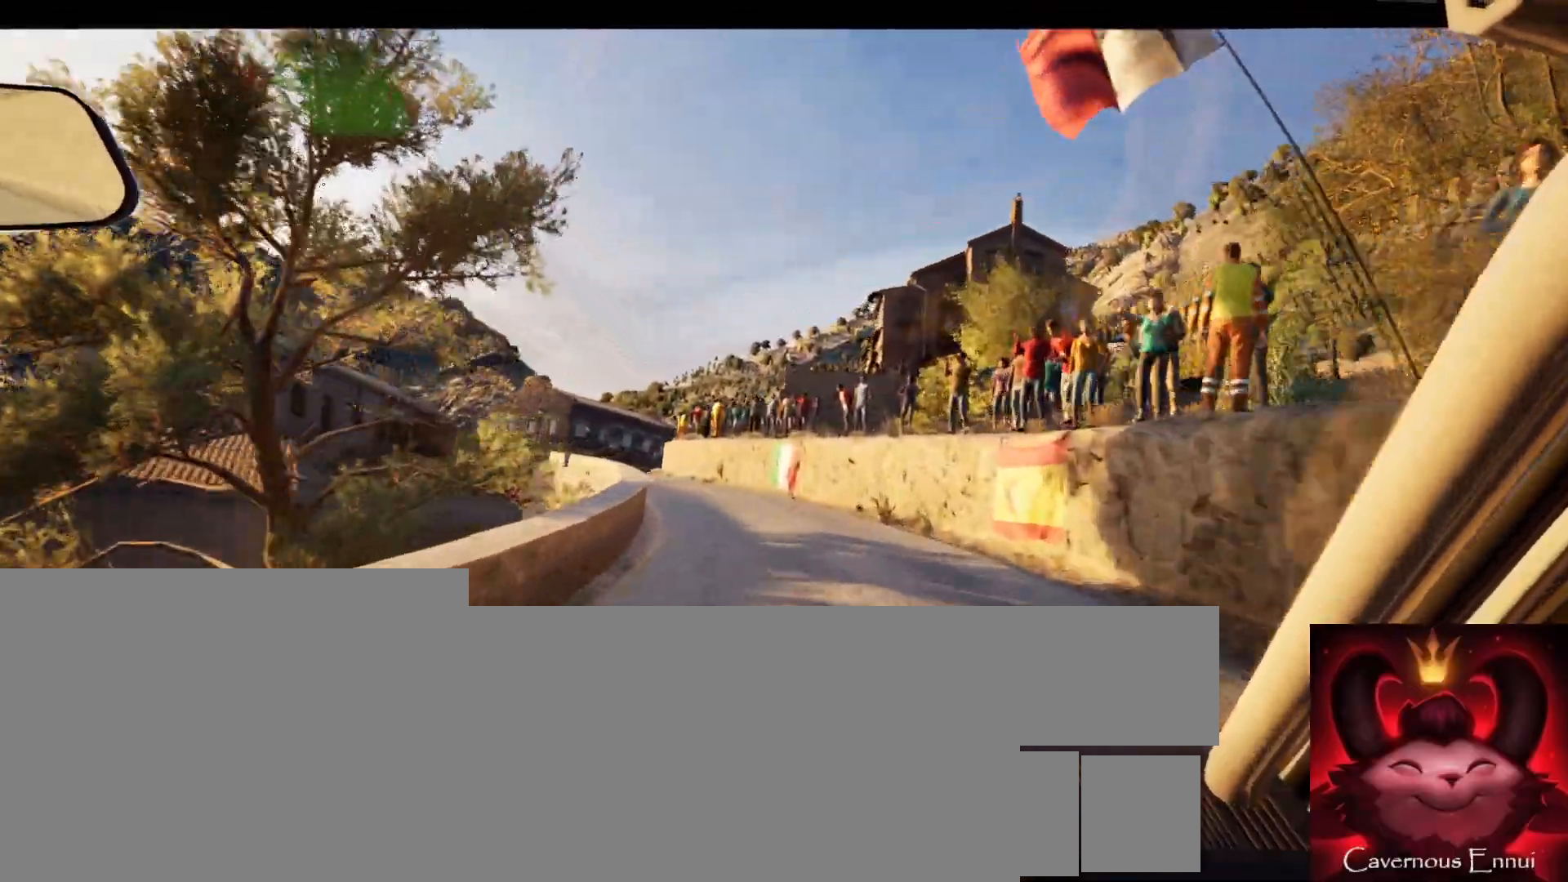
{"buttons": [], "left_stick": "left", "right_stick": "center", "events": [[167, "left_stick", "center"], [250, "left_stick", "left"], [333, "L2", "down"], [400, "L2", "up"]]}
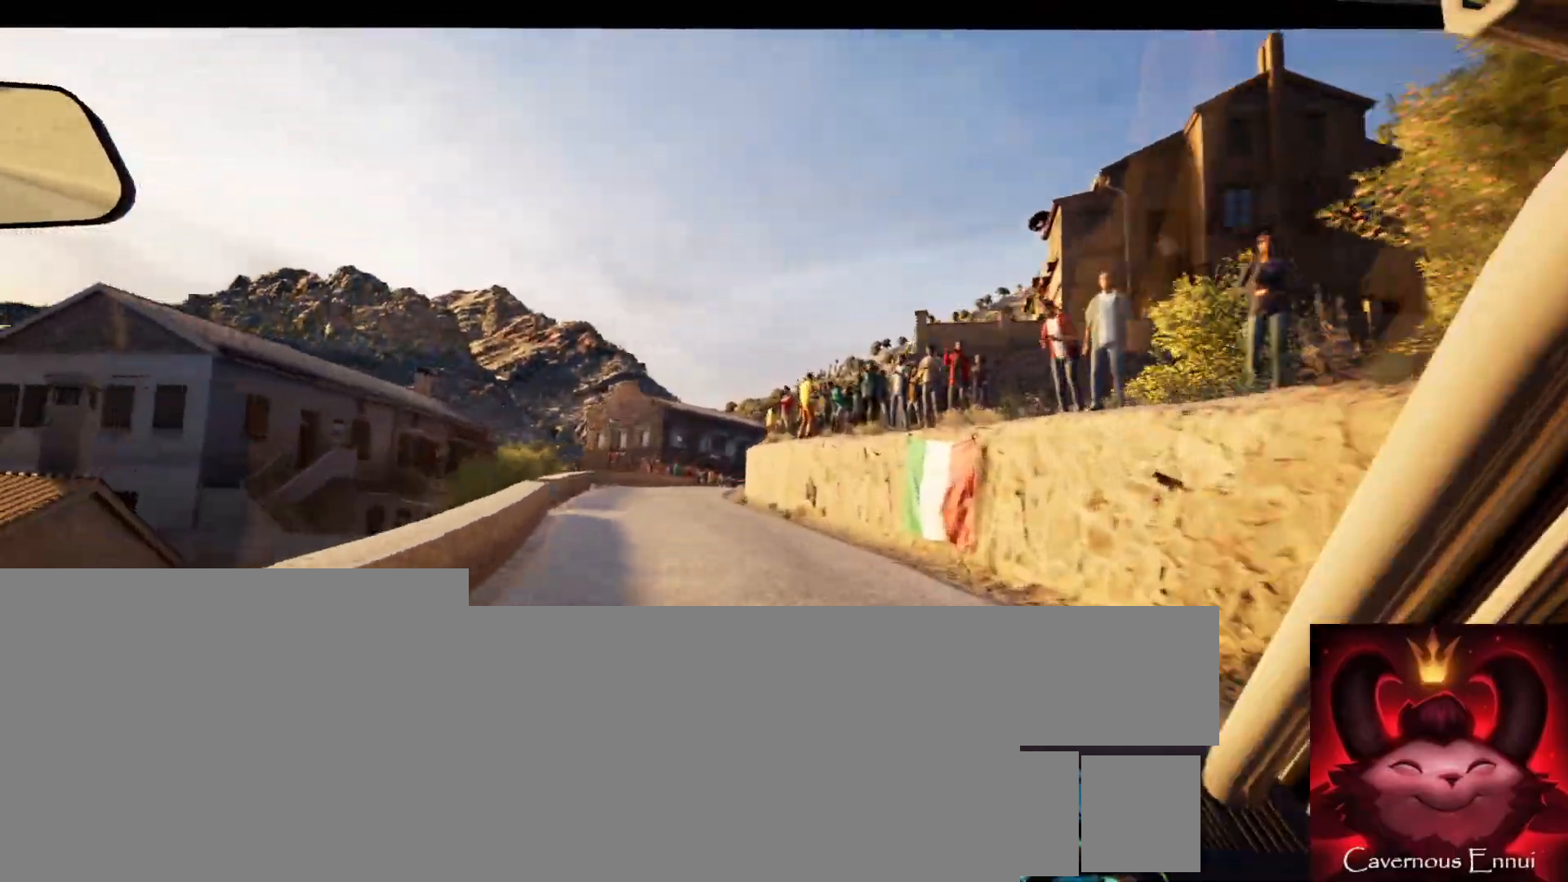
{"buttons": [], "left_stick": "right", "right_stick": "center", "events": [[83, "left_stick", "center"], [350, "left_stick", "right"]]}
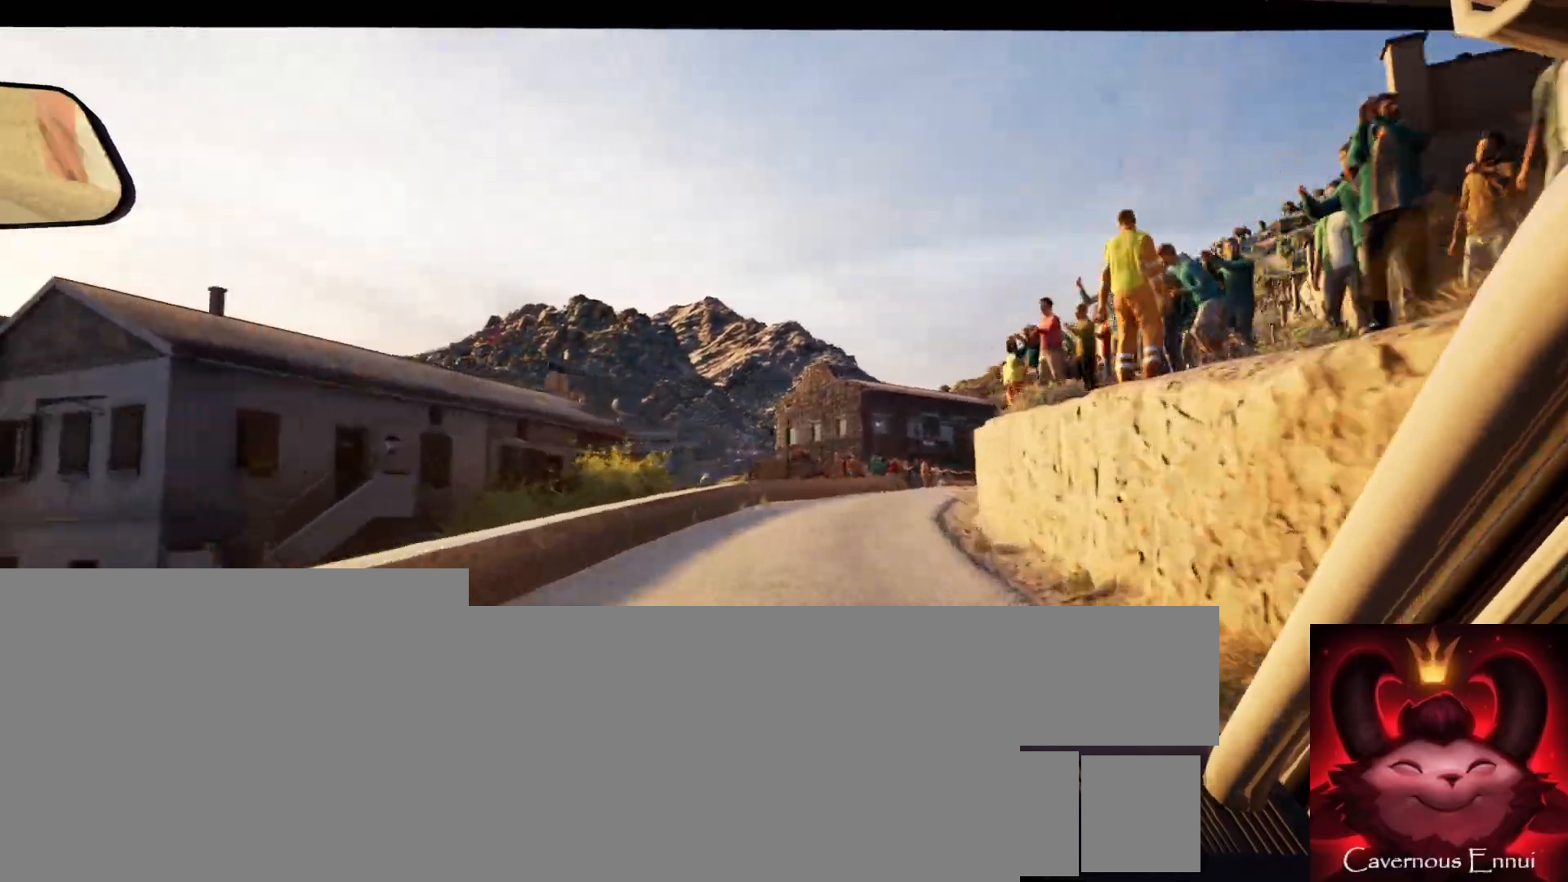
{"buttons": [], "left_stick": "right", "right_stick": "center", "events": [[100, "left_stick", "center"], [417, "left_stick", "right"]]}
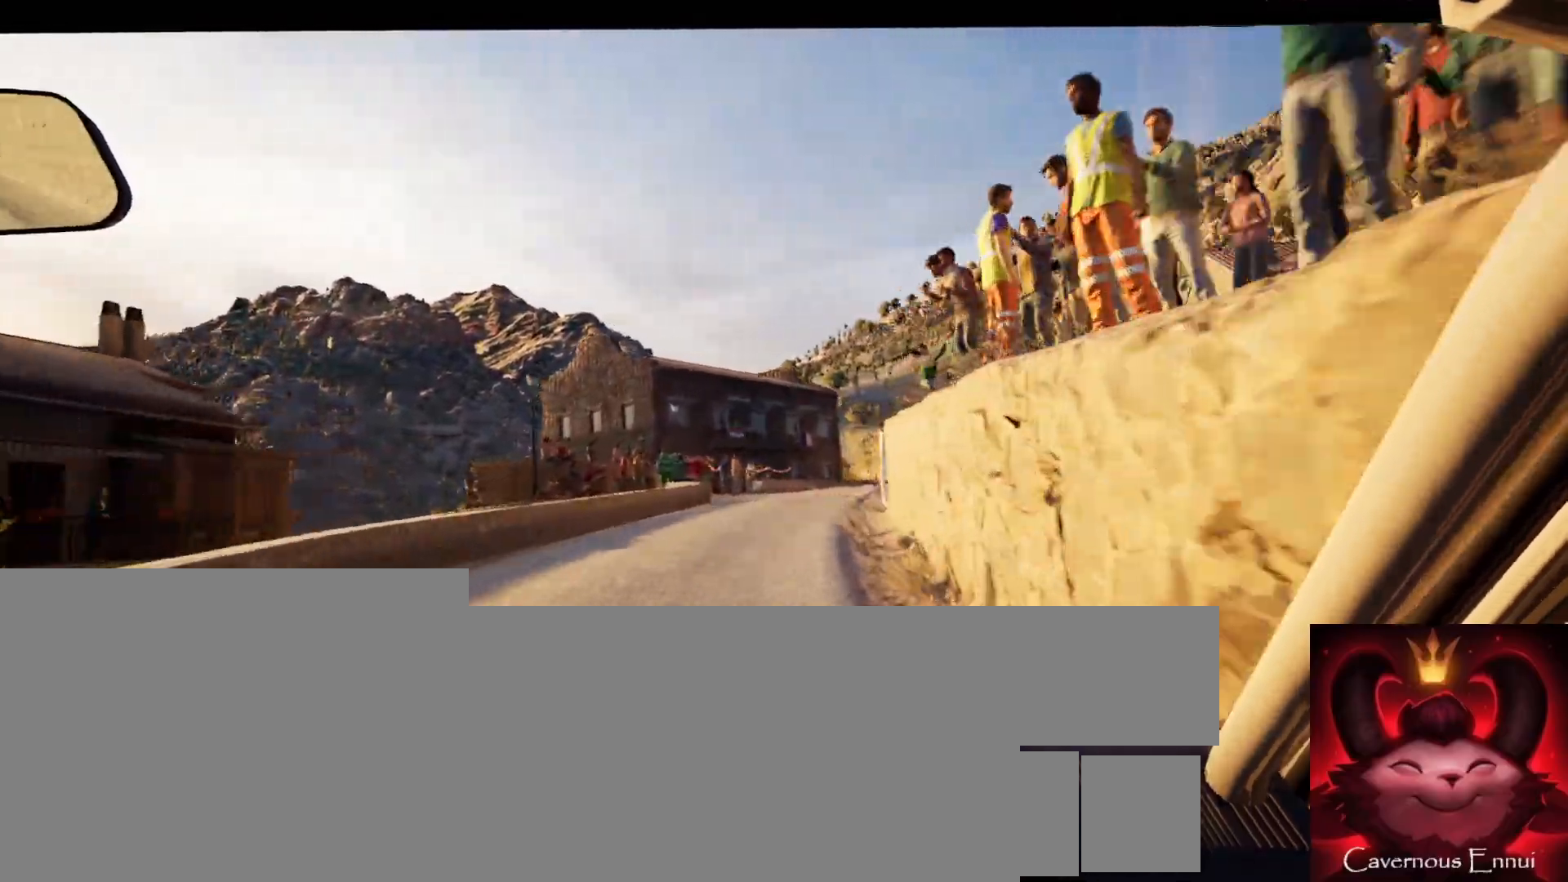
{"buttons": [], "left_stick": "center", "right_stick": "center", "events": [[83, "left_stick", "center"], [250, "left_stick", "right"], [417, "left_stick", "center"]]}
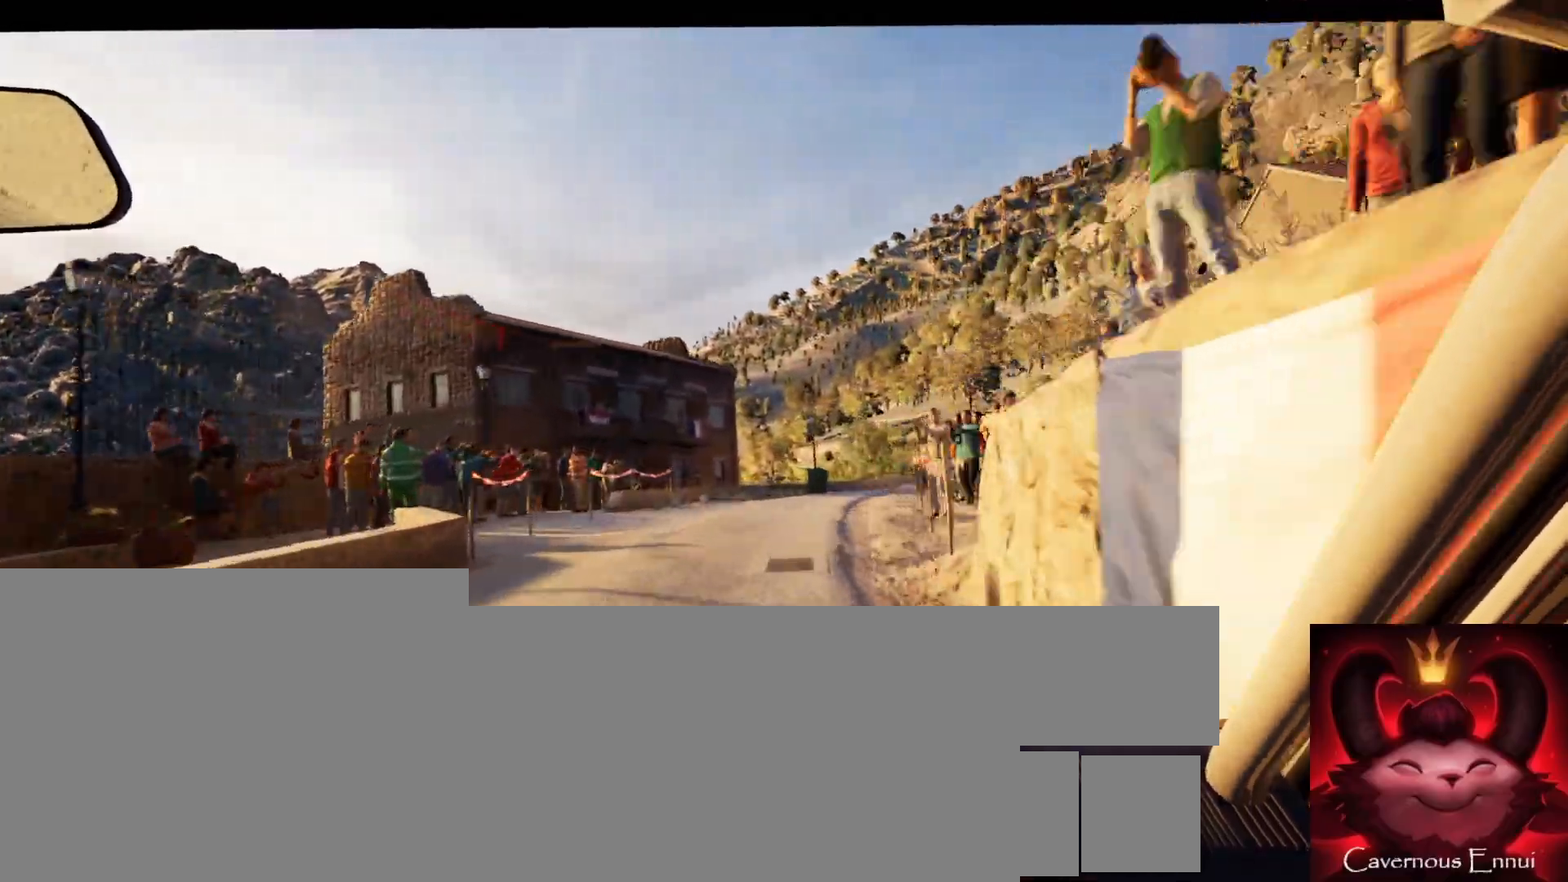
{"buttons": [], "left_stick": "right", "right_stick": "center", "events": [[100, "left_stick", "right"], [250, "left_stick", "center"], [350, "left_stick", "right"]]}
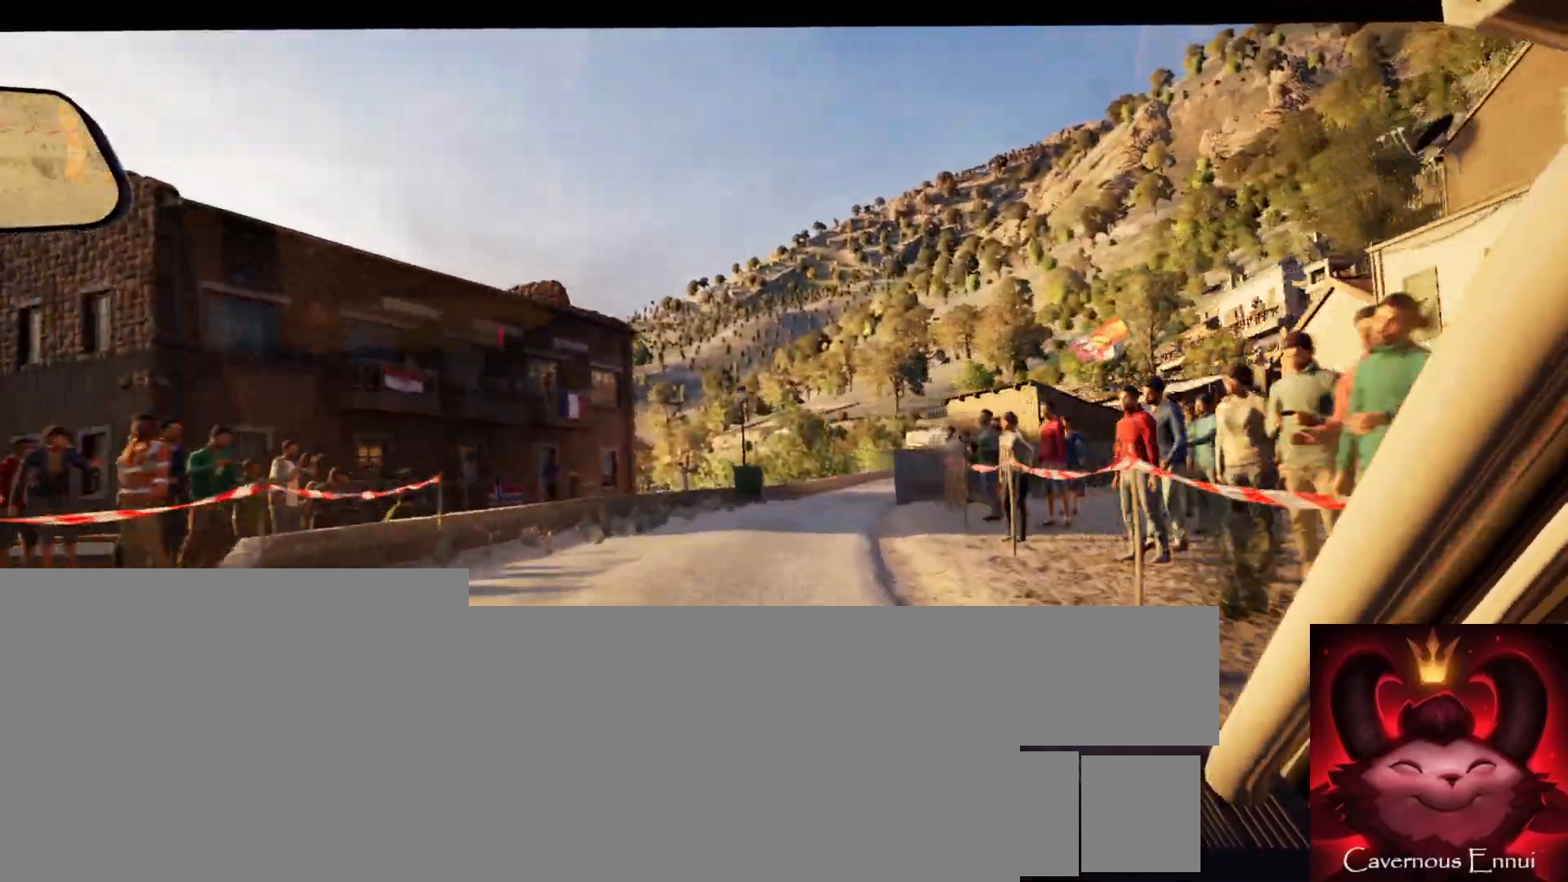
{"buttons": [], "left_stick": "right", "right_stick": "center", "events": [[33, "left_stick", "center"], [133, "left_stick", "right"], [300, "left_stick", "center"], [467, "left_stick", "right"]]}
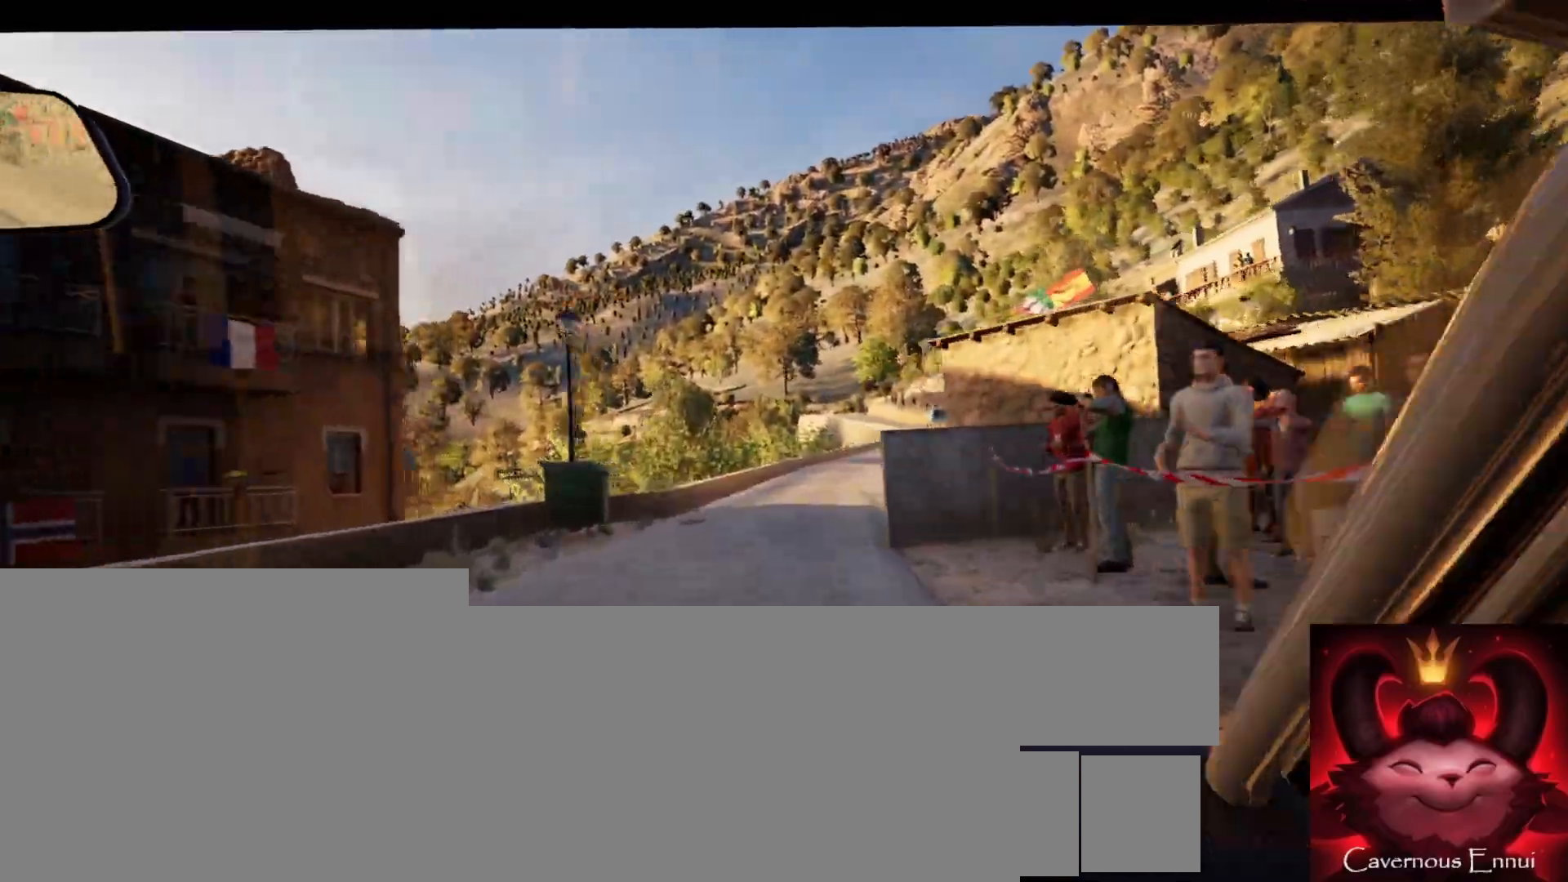
{"buttons": [], "left_stick": "center", "right_stick": "center", "events": [[117, "left_stick", "center"], [267, "left_stick", "right"], [417, "left_stick", "center"]]}
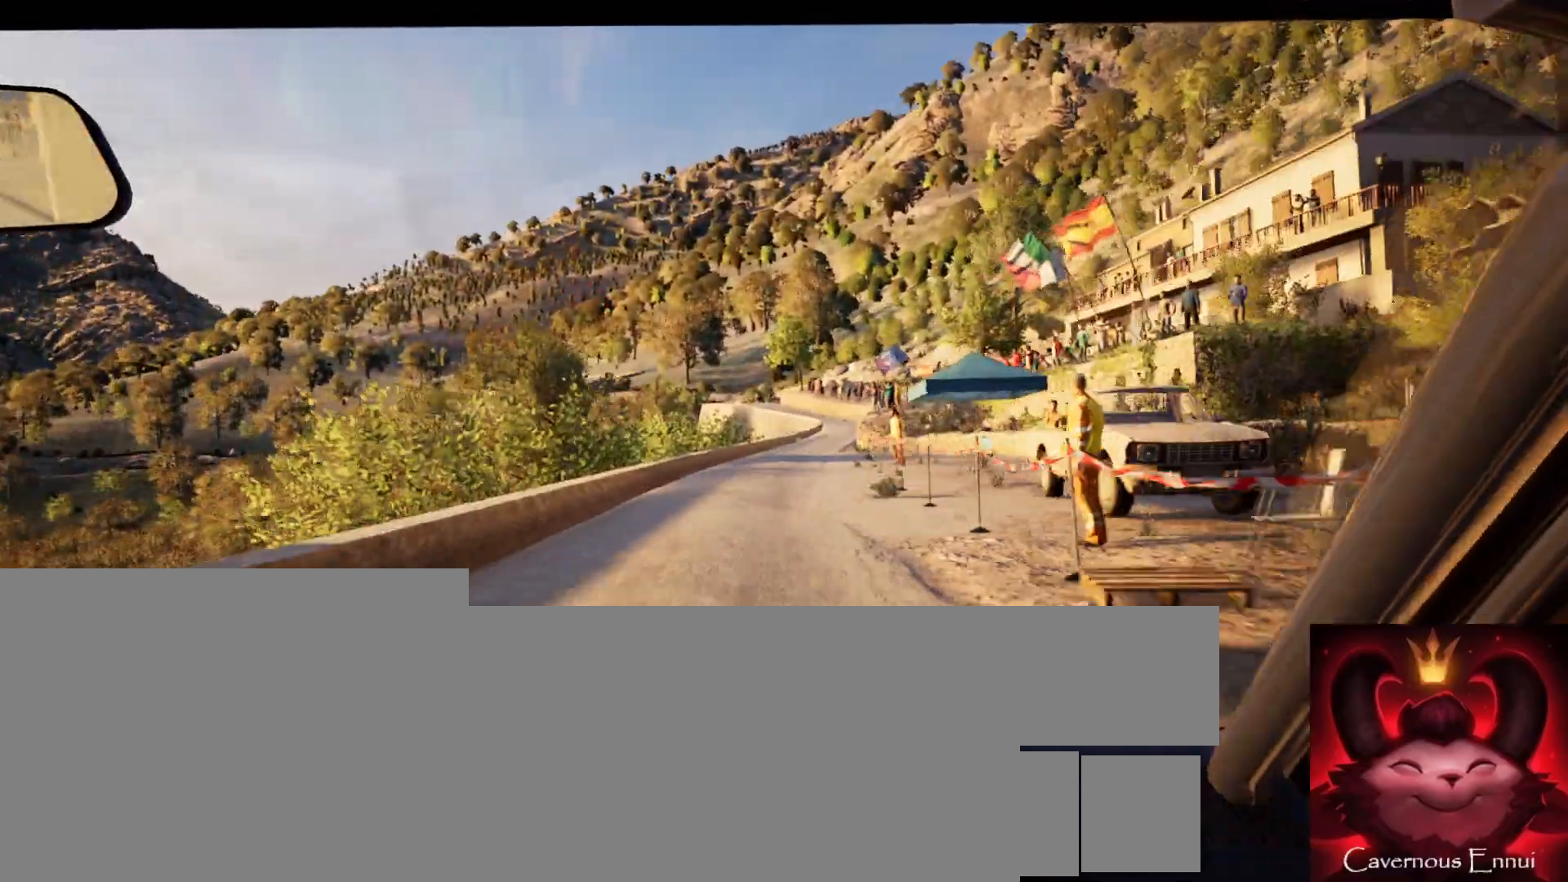
{"buttons": [], "left_stick": "center", "right_stick": "center", "events": []}
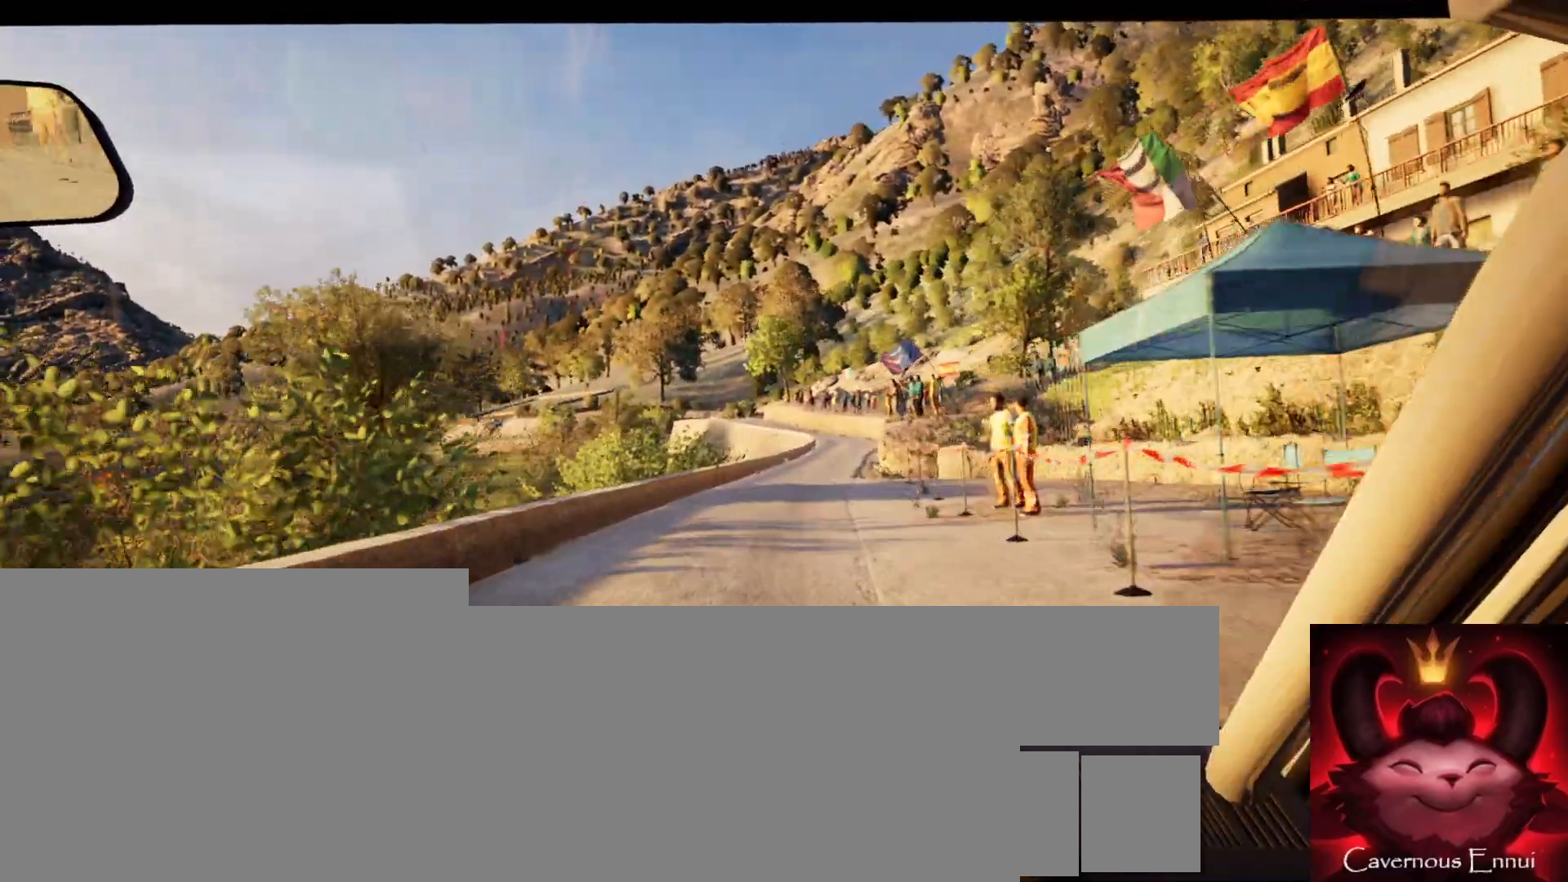
{"buttons": [], "left_stick": "center", "right_stick": "center", "events": [[200, "left_stick", "right"], [333, "left_stick", "center"]]}
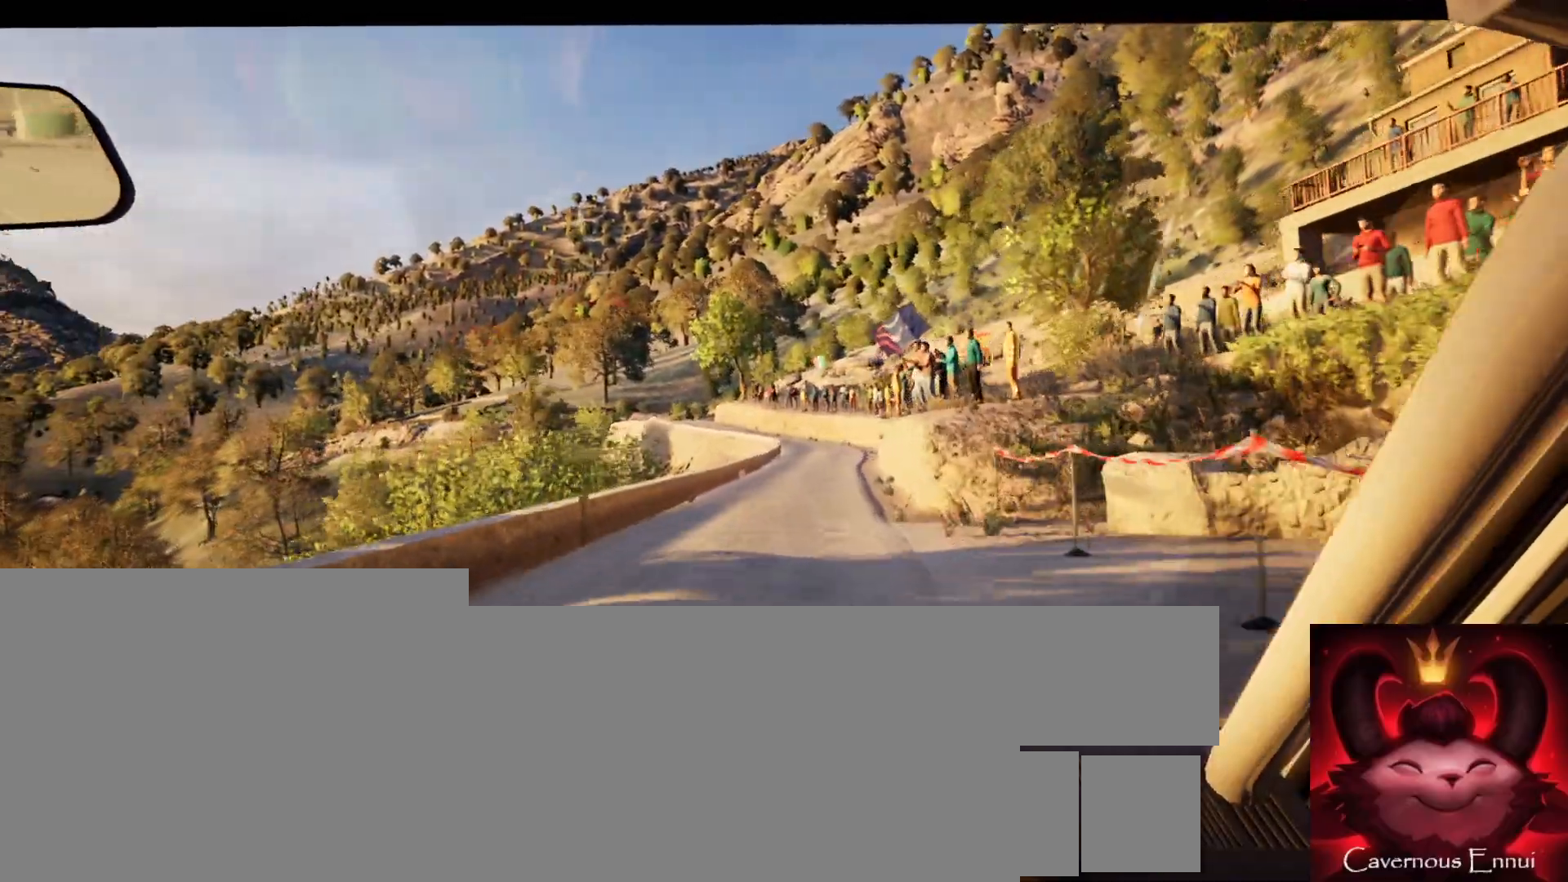
{"buttons": [], "left_stick": "center", "right_stick": "center", "events": [[17, "left_stick", "right"], [183, "left_stick", "center"], [400, "left_stick", "down-left"], [500, "left_stick", "center"]]}